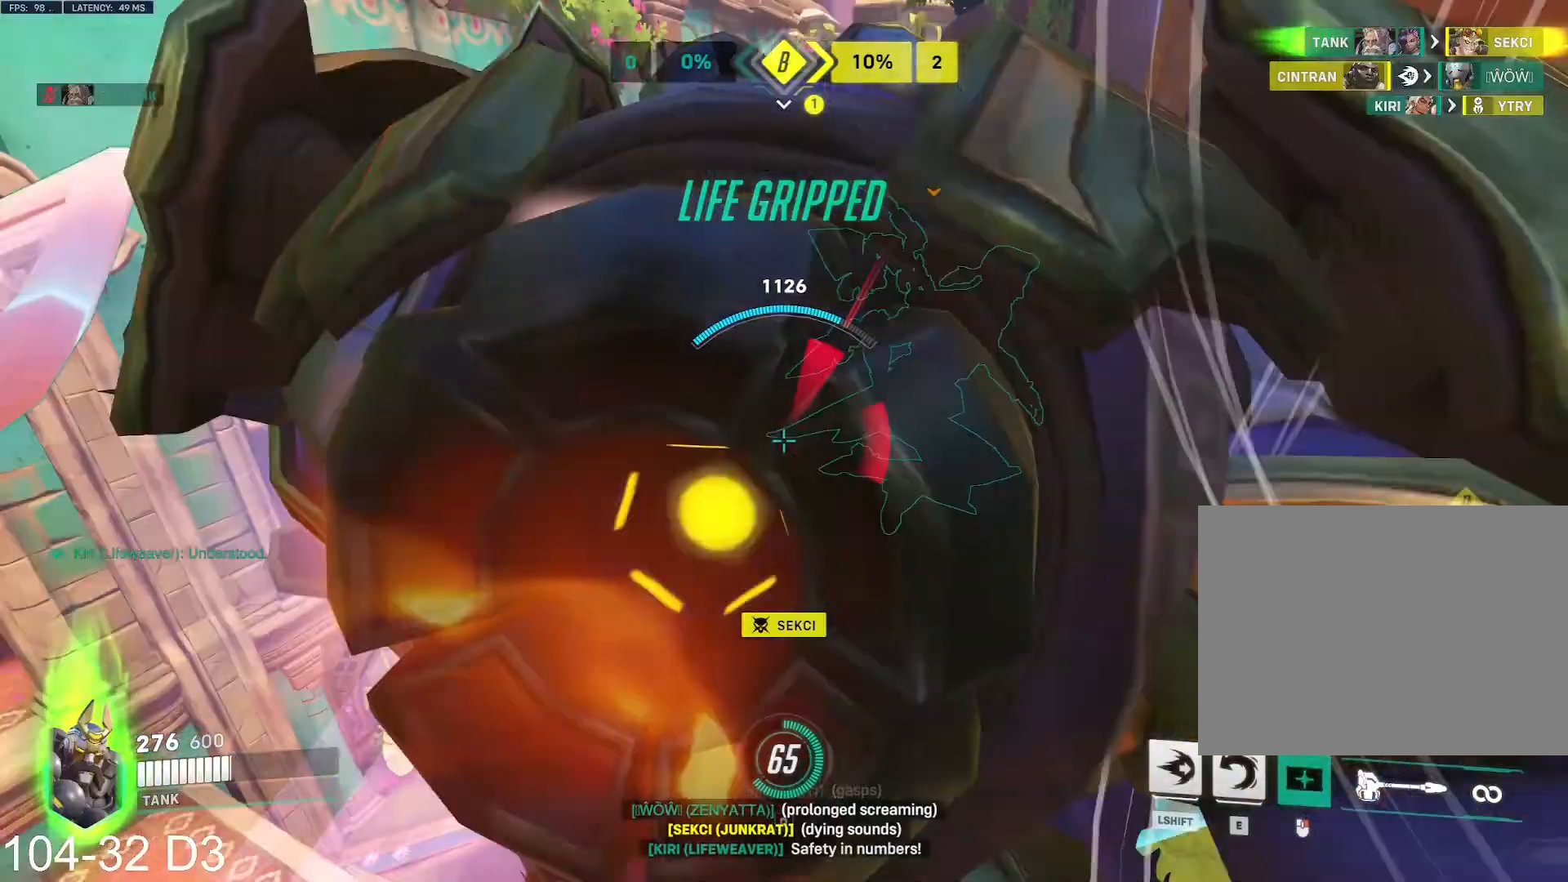
Gameplay with keyboard and mouse; each line is a JSON object with the keys and mouse buttons held at the frame after it. "events" lists presses ("down") and releases ("up") of "a", "ctrl", "d", "e", "f", "q", "r", "s", "shift", "space", "tab", "w", "mouse_left", "mouse_wheel", "mouse_right", "mouse_mb4" and "mouse_mb5" between this image and that frame as [ms after this image, input, new state], when the widget could be followed in between. "mouse_left", "mouse_wheel", "mouse_right", "mouse_mb4", "mouse_mb5" = the "left", "wheel", "right", "mb4", "mb5" buttons of the "mouse" list. No other keys are recorded. "wheel" means that the mouse wheel is clicked or scrolled. Mouse movement is not recorded.
{"keys": ["a"], "mouse": ["right"], "events": [[117, "a", "up"], [167, "a", "down"], [184, "a", "up"], [201, "d", "down"], [301, "s", "up"], [417, "a", "down"], [434, "d", "up"]]}
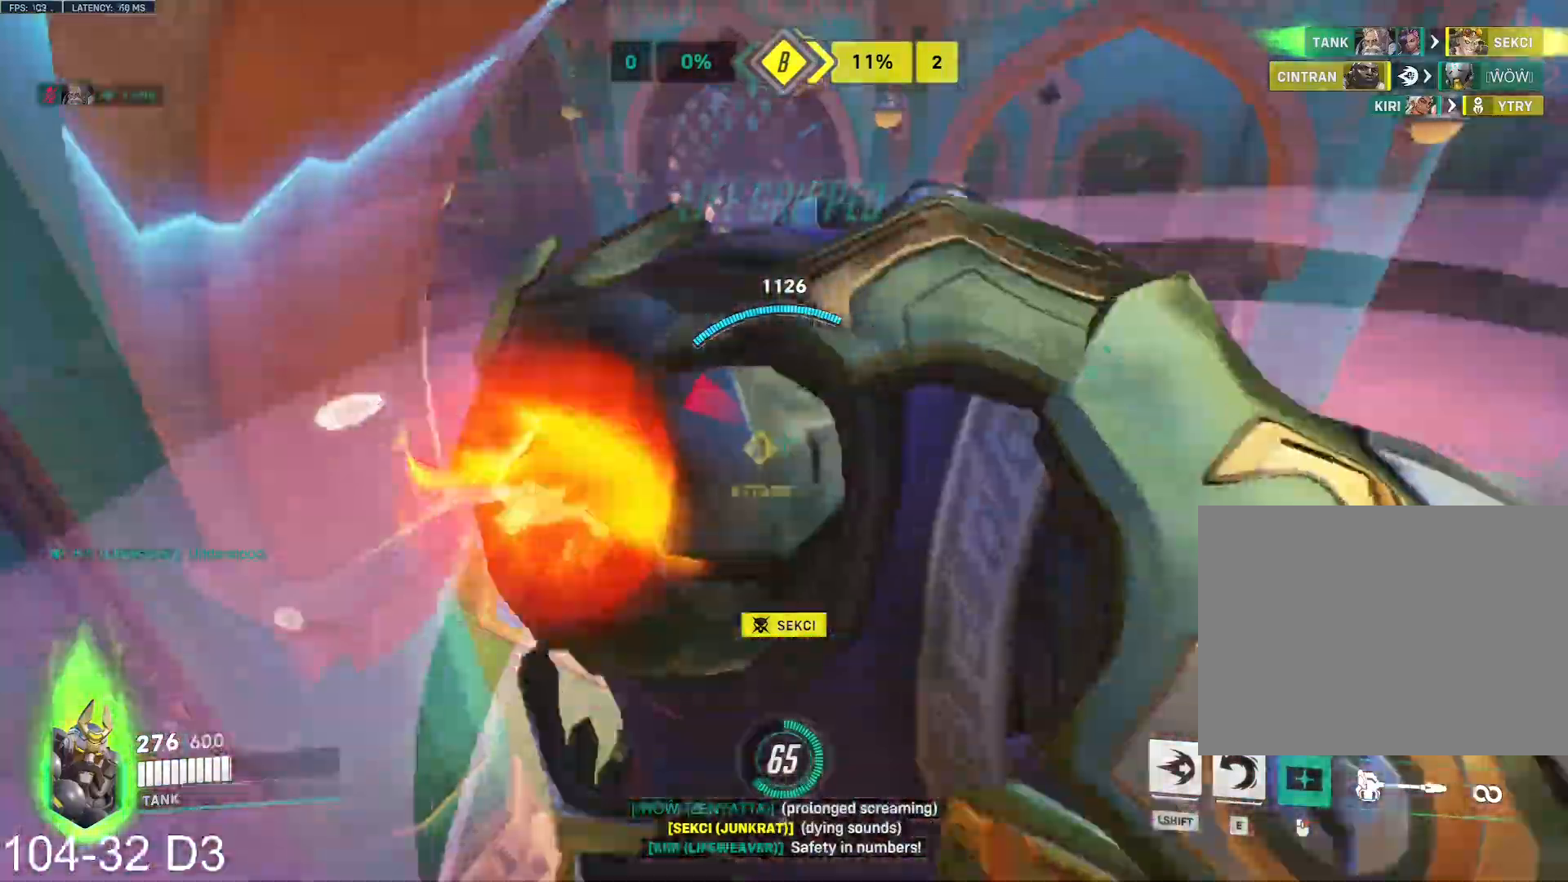
{"keys": ["d"], "mouse": ["right"], "events": [[33, "a", "up"], [83, "d", "down"], [100, "s", "down"], [150, "s", "up"], [267, "w", "down"], [333, "w", "up"]]}
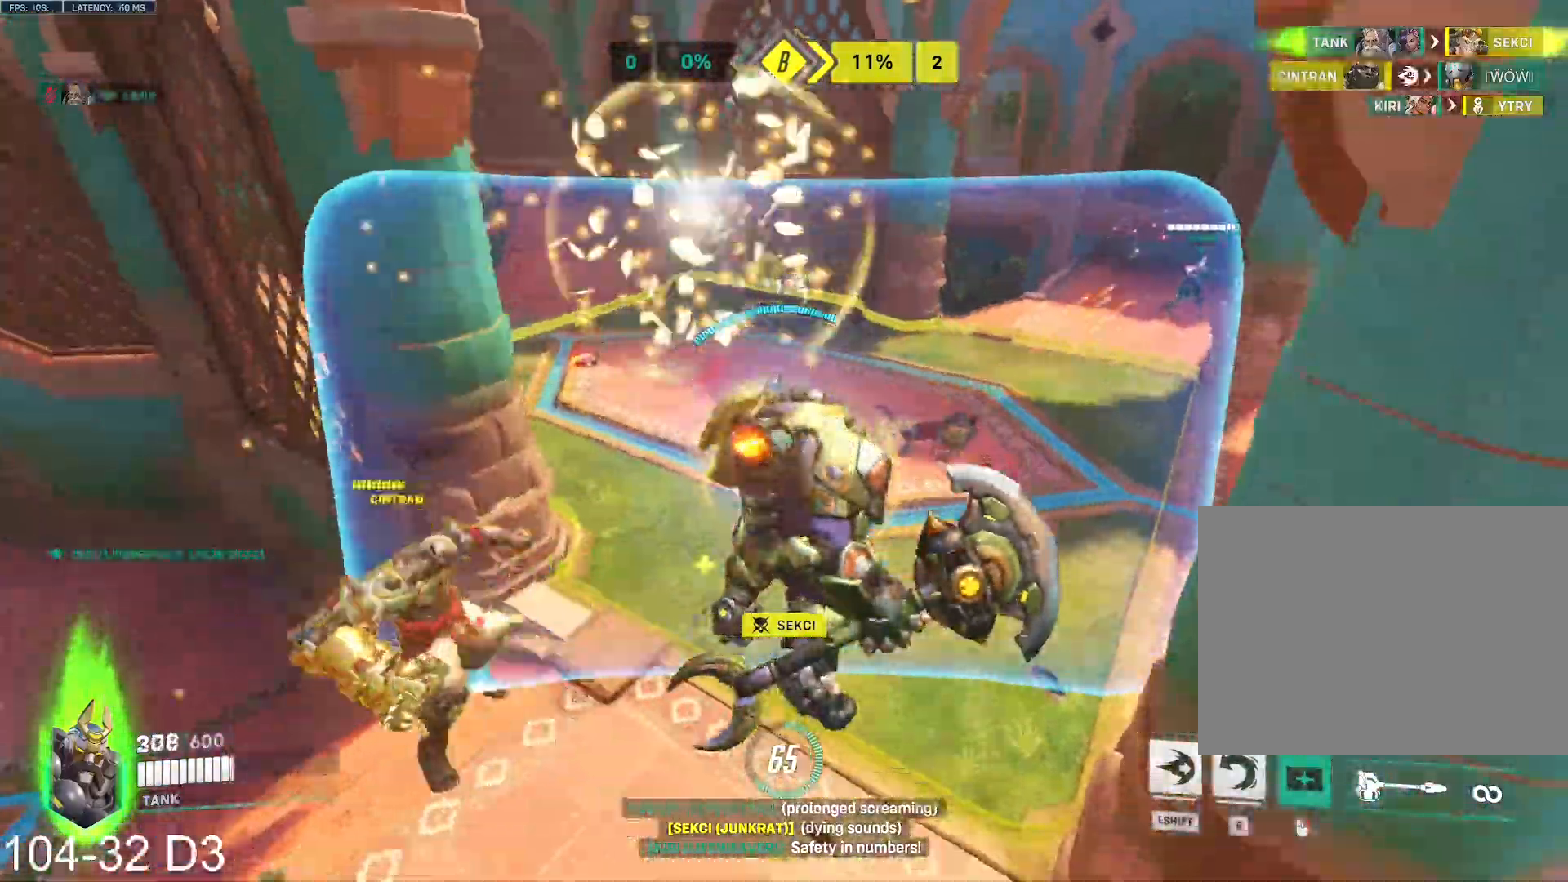
{"keys": ["d"], "mouse": ["right"]}
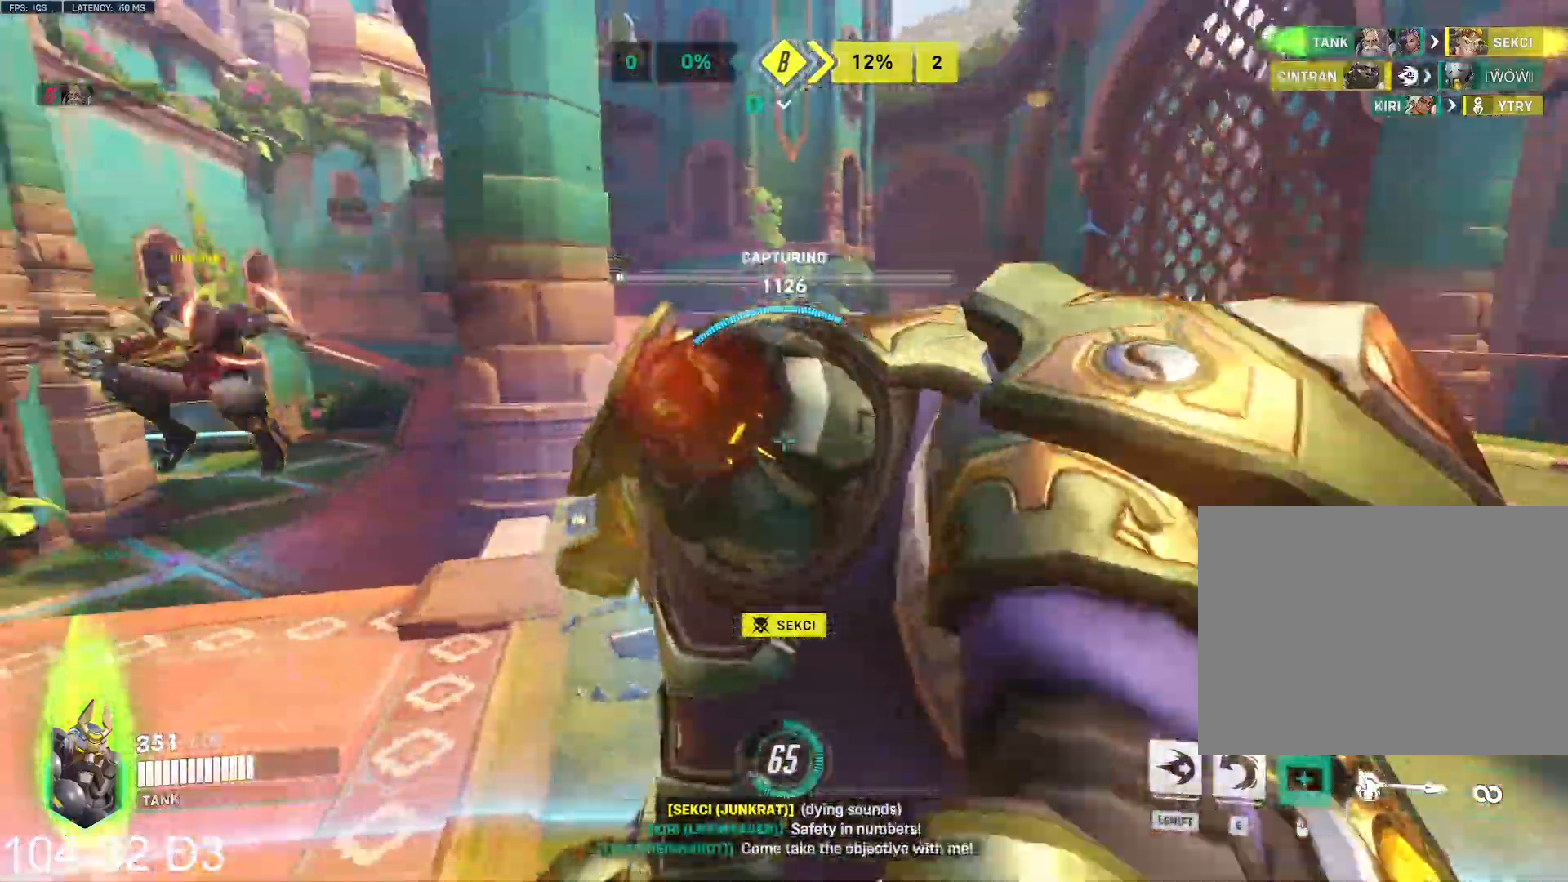
{"keys": ["a"], "mouse": ["left", "right"], "events": [[217, "e", "down"], [317, "e", "up"], [350, "a", "down"], [400, "d", "up"], [500, "mouse_left", "down"]]}
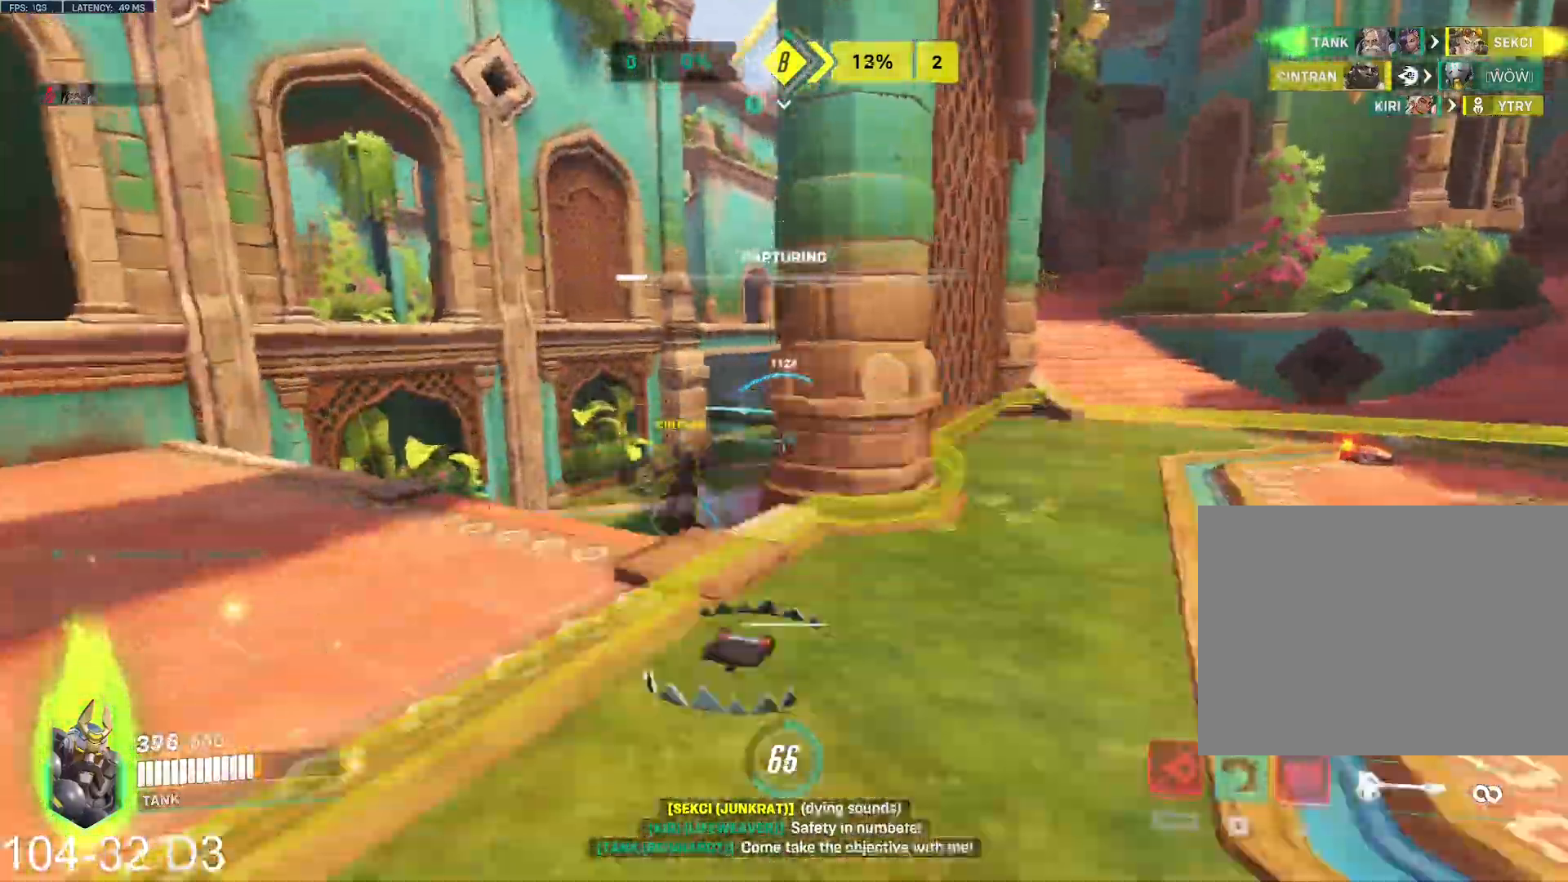
{"keys": ["d"], "mouse": ["left"], "events": [[67, "d", "down"], [67, "w", "down"], [100, "a", "up"], [117, "w", "up"], [134, "mouse_right", "up"]]}
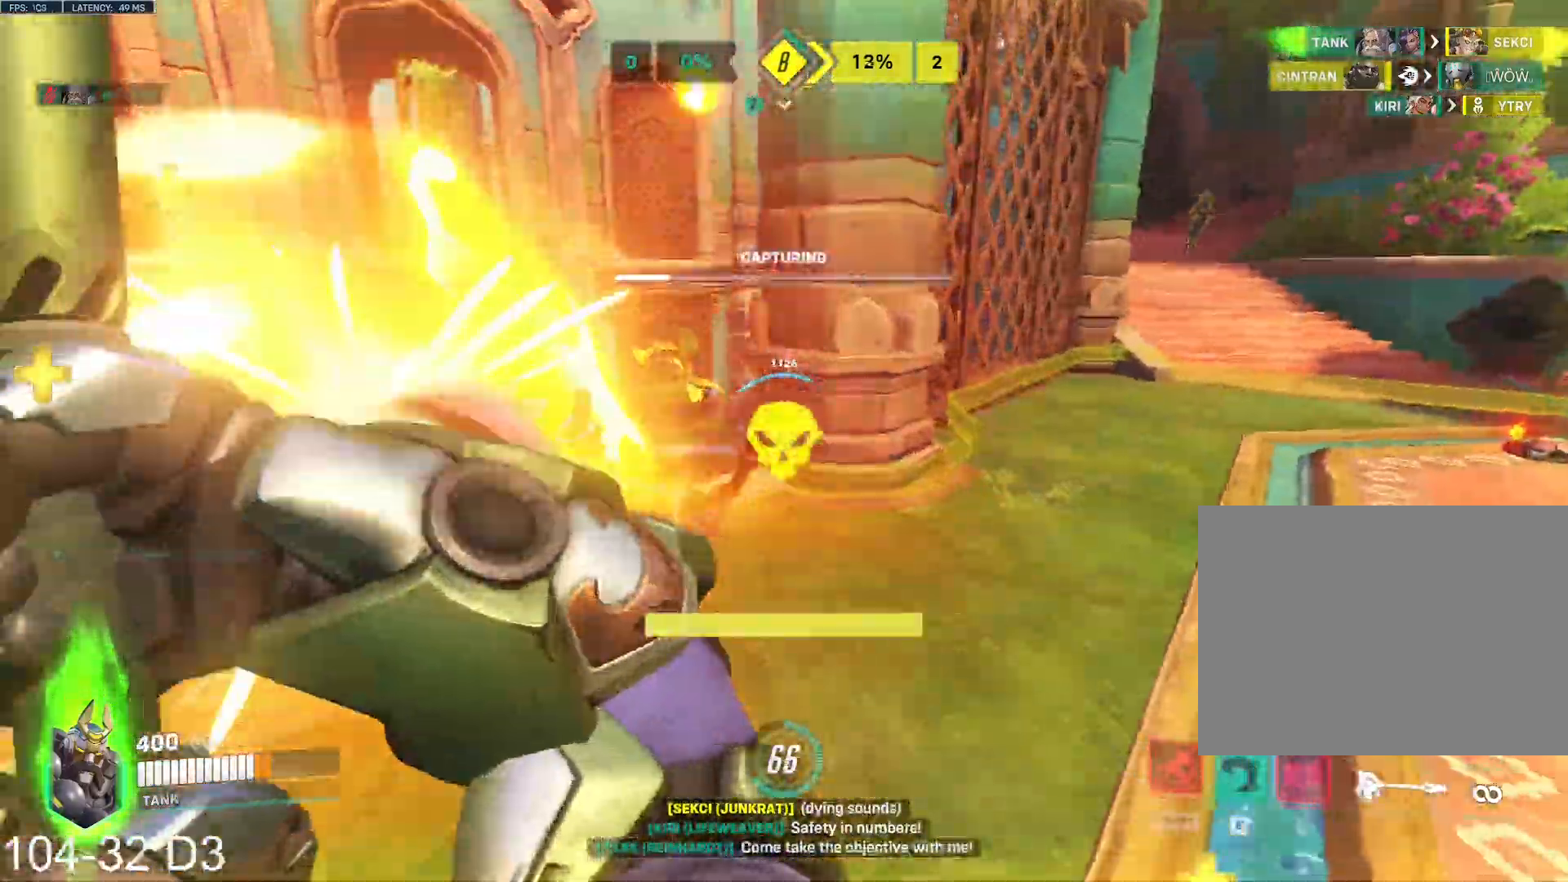
{"keys": ["d", "w"], "mouse": ["left"]}
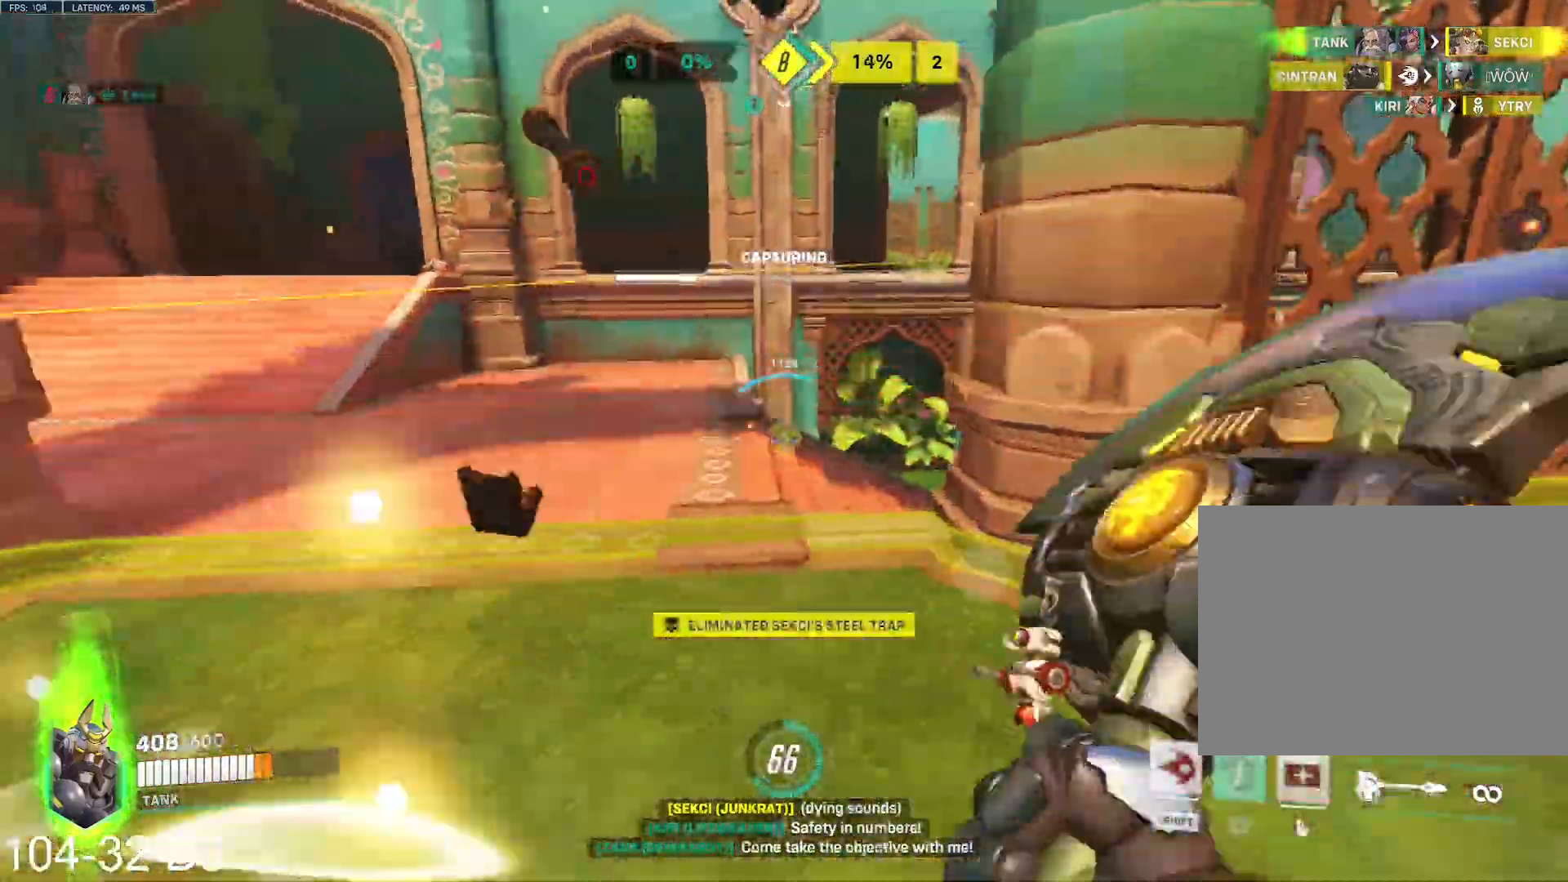
{"keys": ["d", "w"], "mouse": ["right"], "events": [[251, "mouse_right", "down"], [301, "mouse_left", "up"], [351, "space", "down"], [451, "space", "up"], [484, "a", "down"], [501, "a", "up"]]}
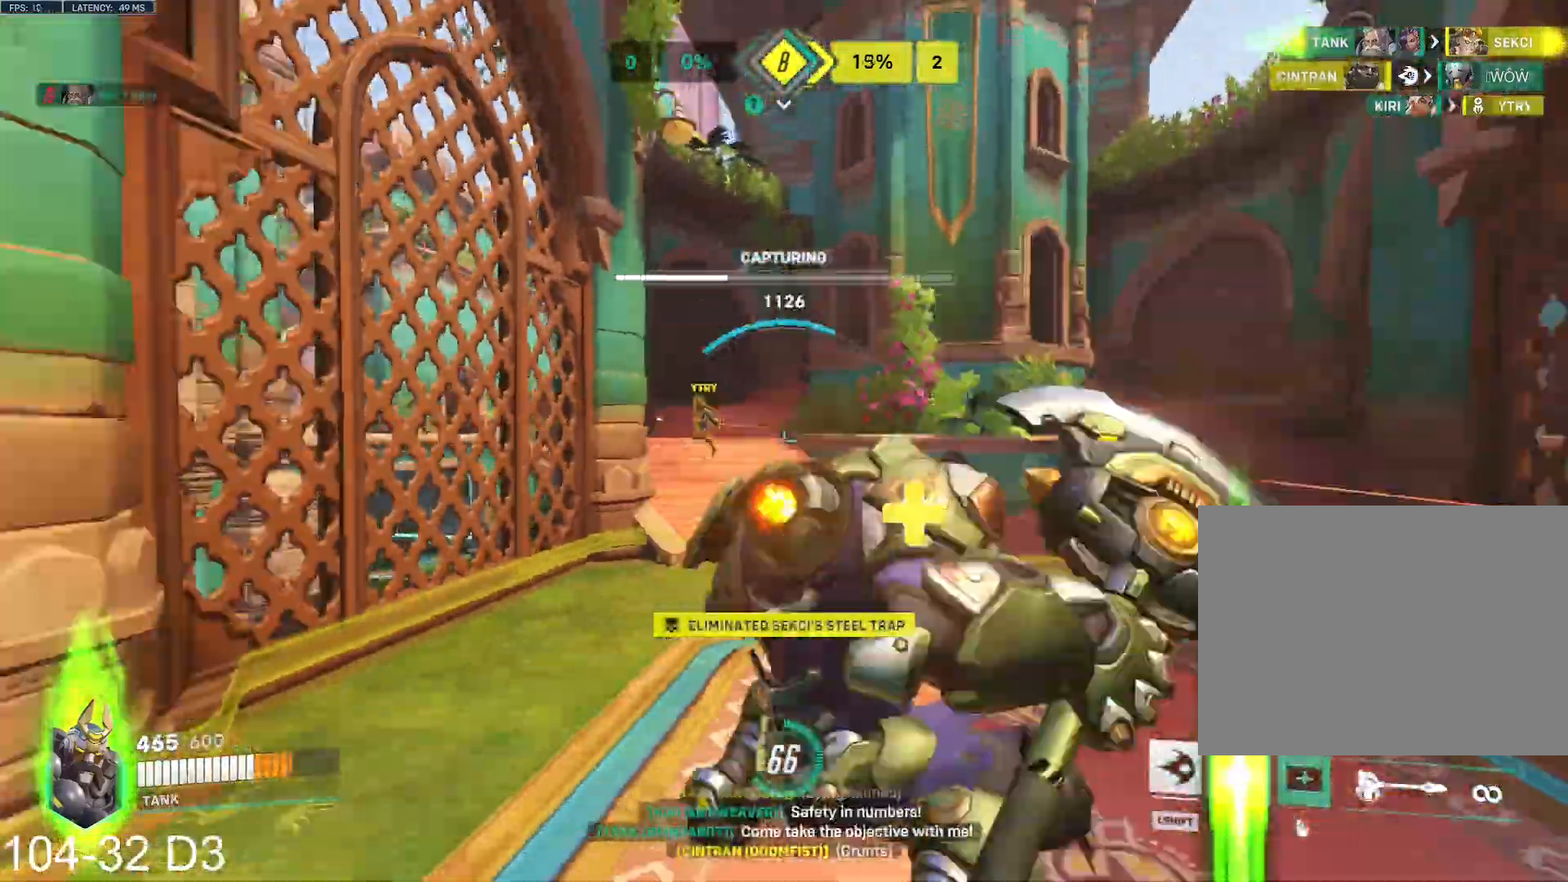
{"keys": ["d", "w"], "mouse": ["right"], "events": [[133, "w", "up"], [267, "shift", "down"], [417, "shift", "up"], [484, "w", "down"]]}
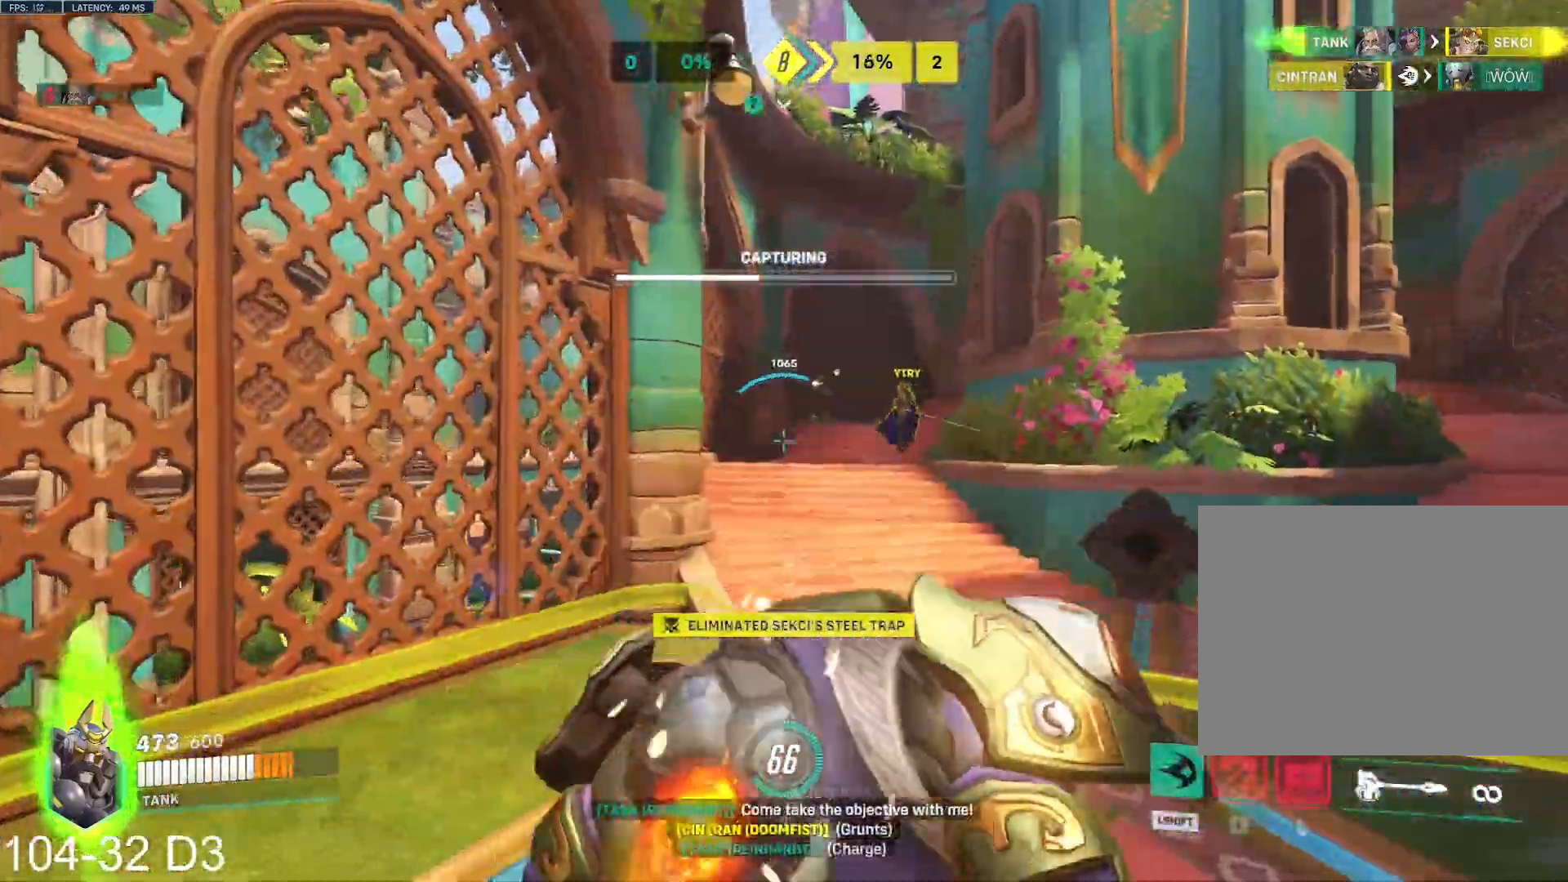
{"keys": ["w"], "mouse": [], "events": [[150, "d", "up"], [251, "mouse_right", "up"]]}
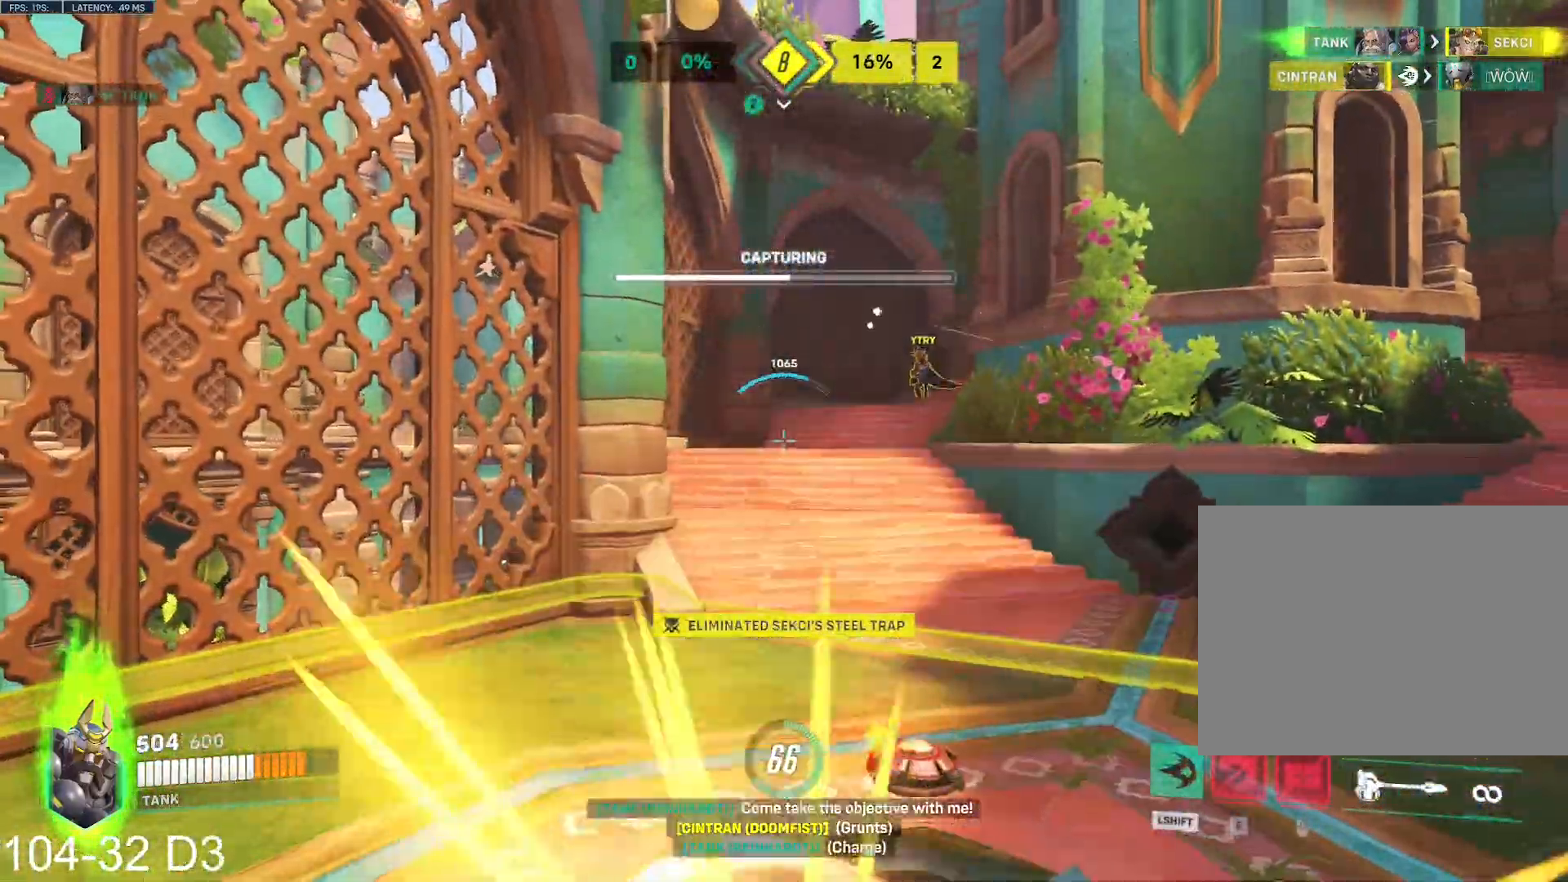
{"keys": ["d"], "mouse": [], "events": [[83, "d", "down"], [200, "w", "up"]]}
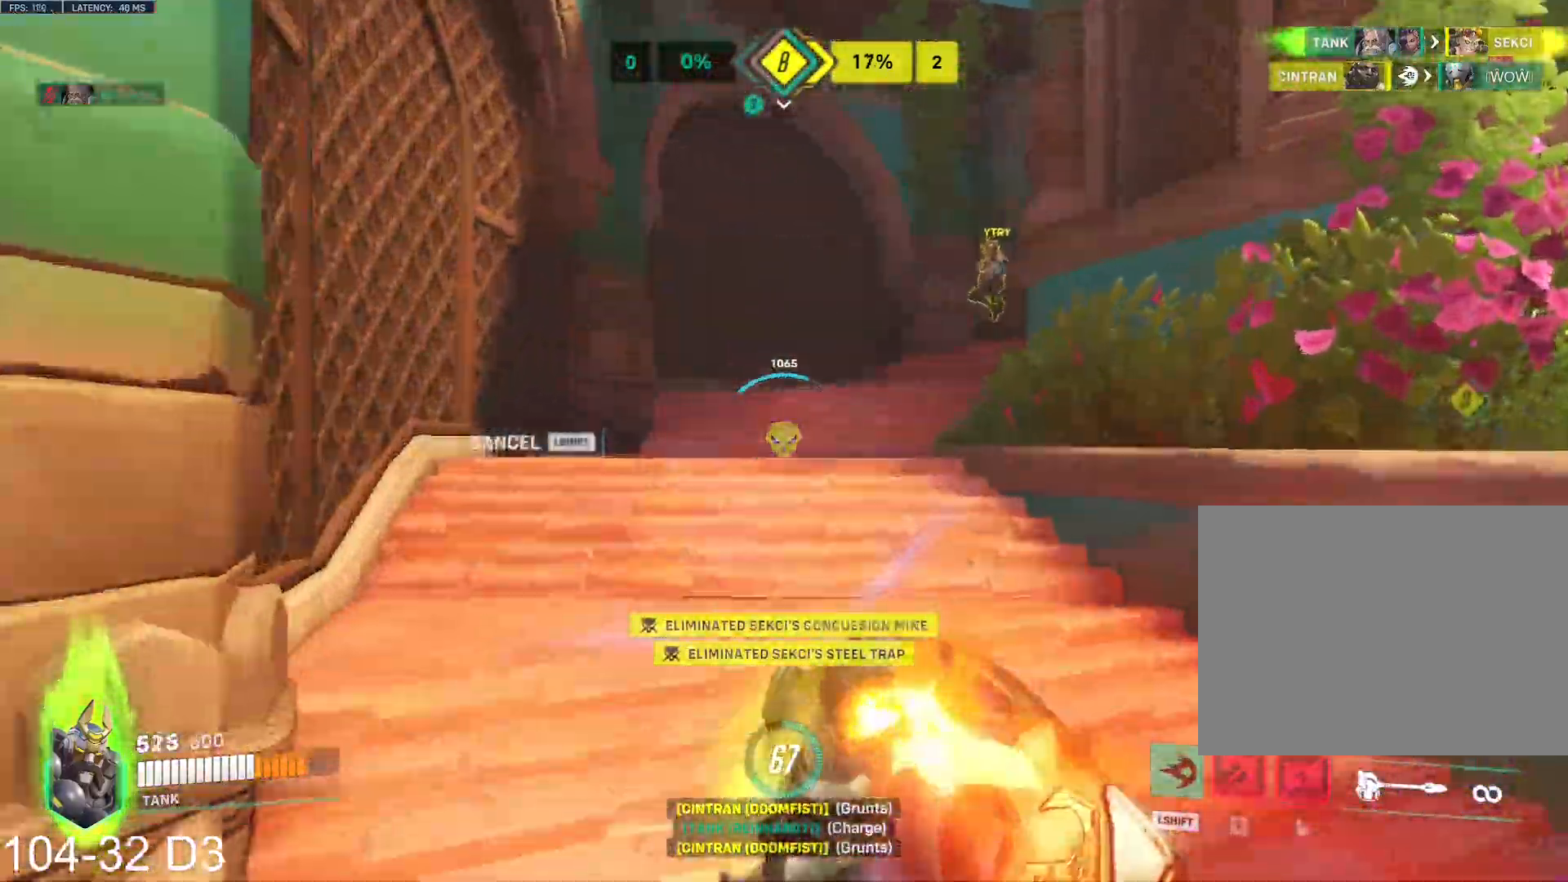
{"keys": ["d"], "mouse": [], "events": []}
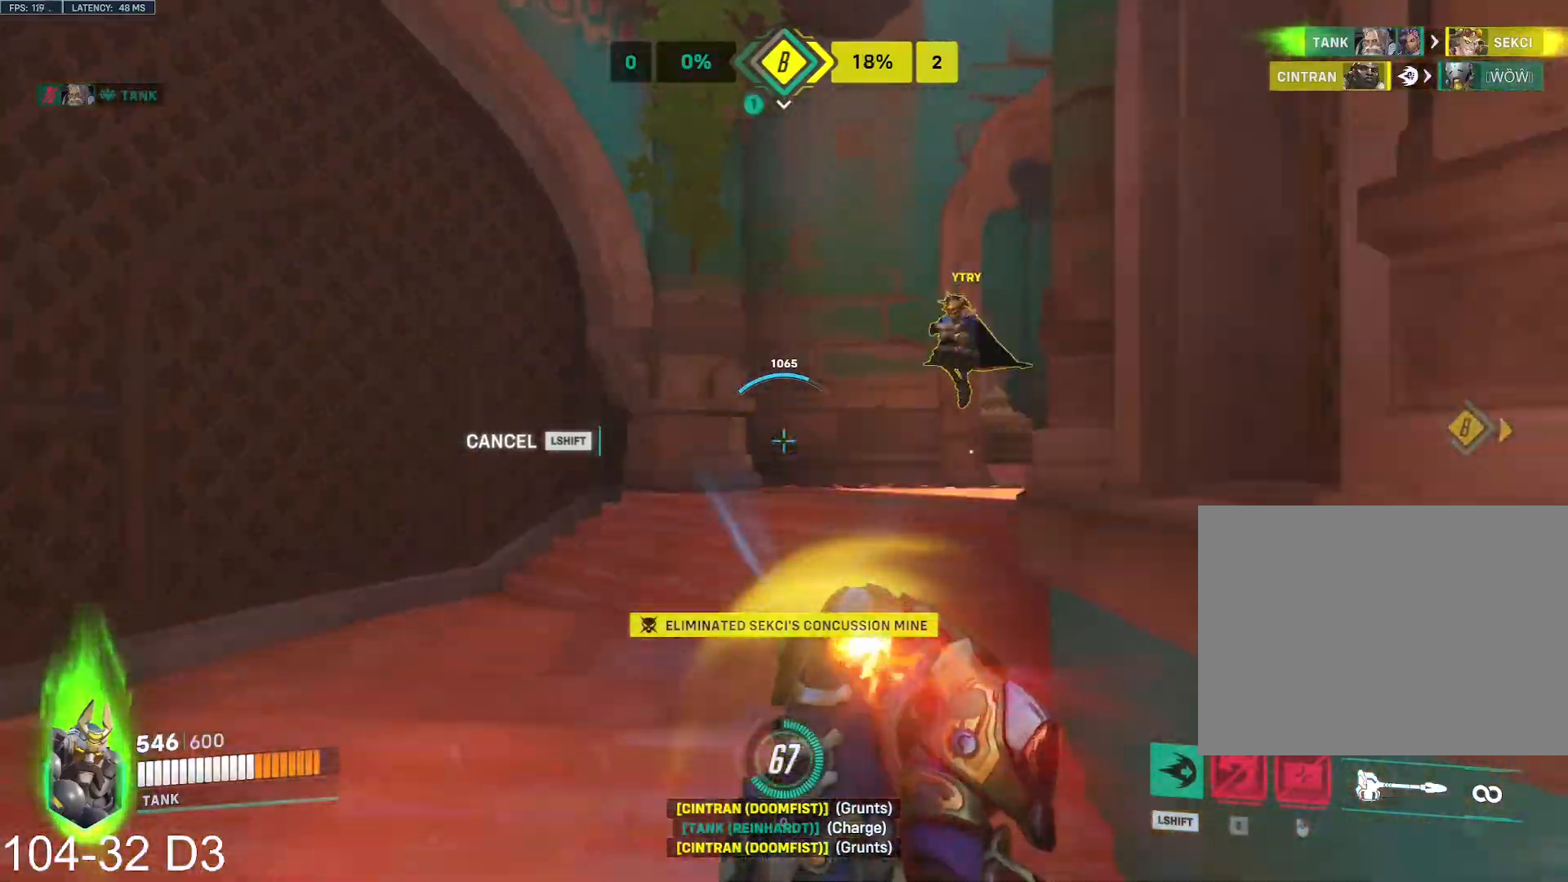
{"keys": ["d"], "mouse": [], "events": []}
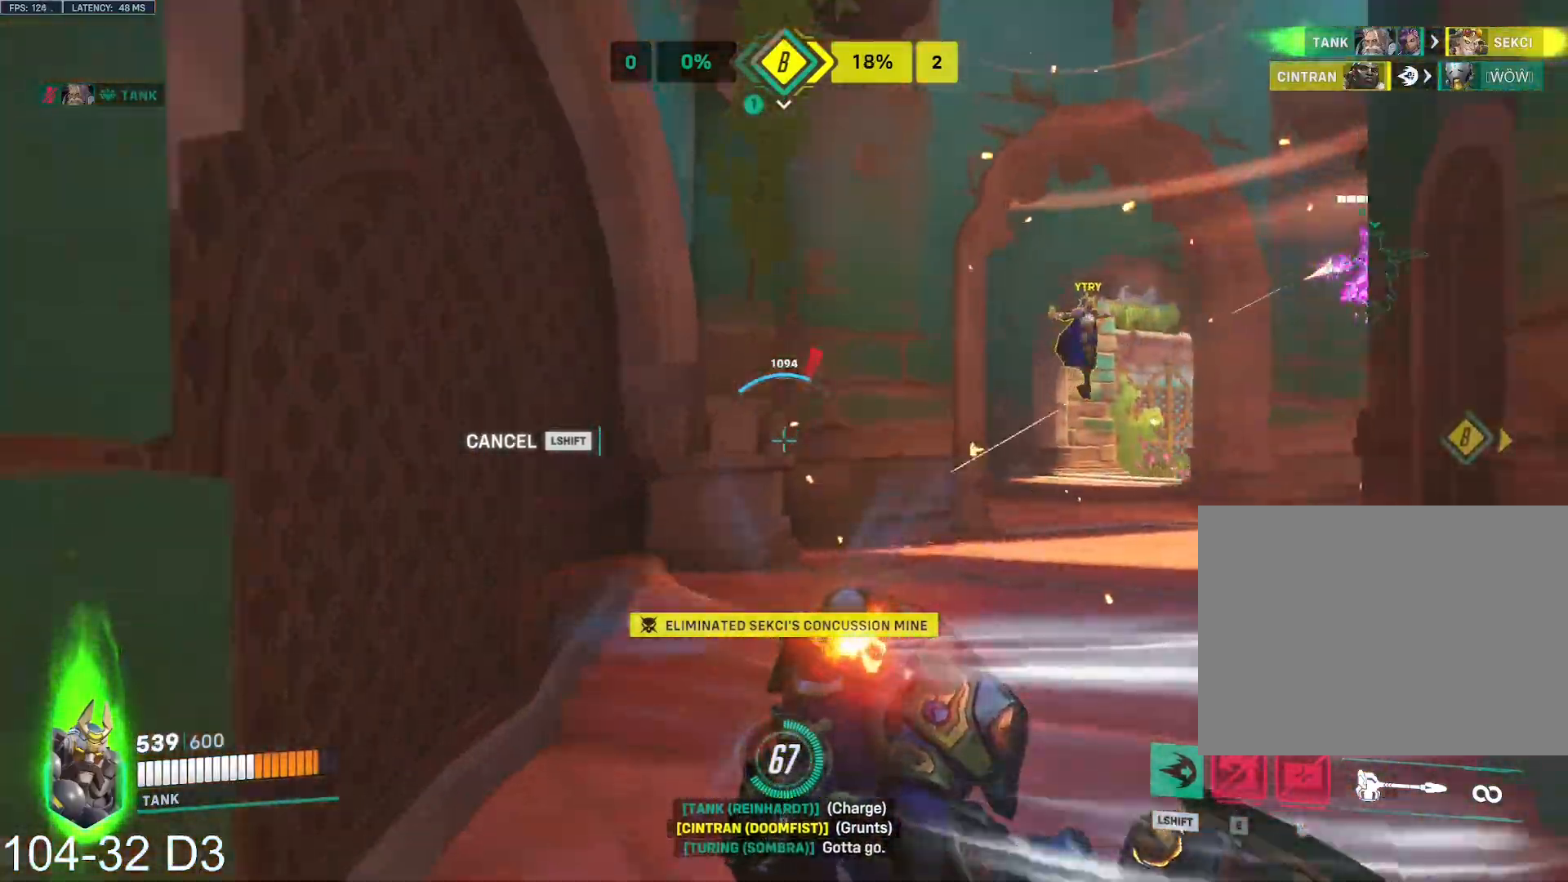
{"keys": ["d", "w"], "mouse": ["left"], "events": [[17, "q", "down"], [67, "w", "down"], [117, "mouse_left", "down"], [117, "q", "up"], [134, "shift", "down"], [150, "w", "up"], [251, "shift", "up"], [317, "w", "down"], [384, "w", "up"], [467, "w", "down"]]}
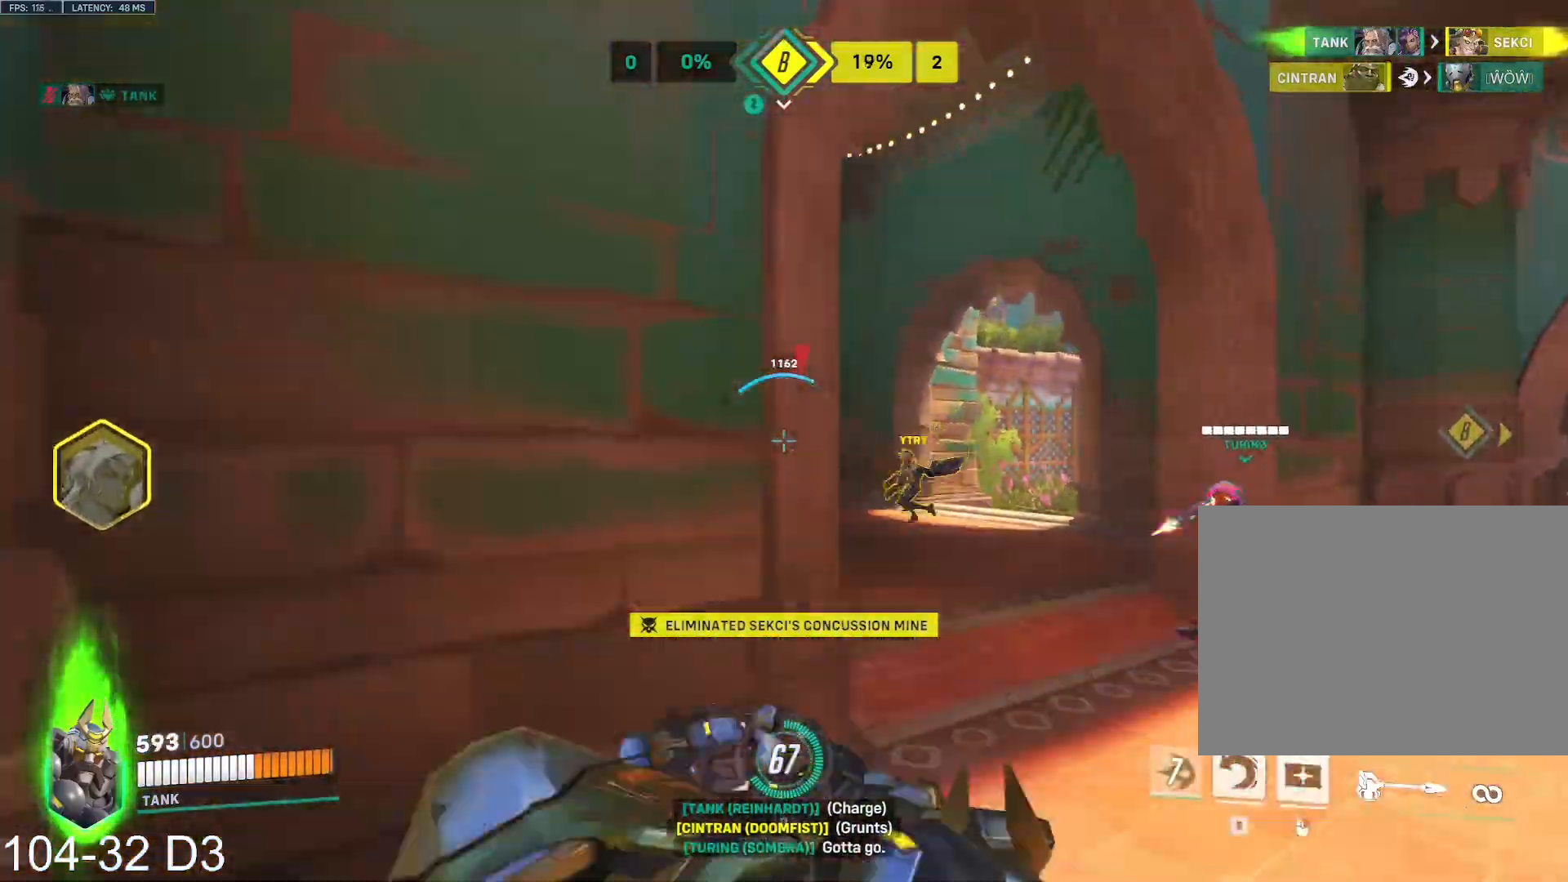
{"keys": ["d", "s"], "mouse": ["left"], "events": [[17, "e", "down"], [117, "d", "up"], [134, "e", "up"], [234, "w", "up"], [334, "s", "down"], [401, "d", "down"]]}
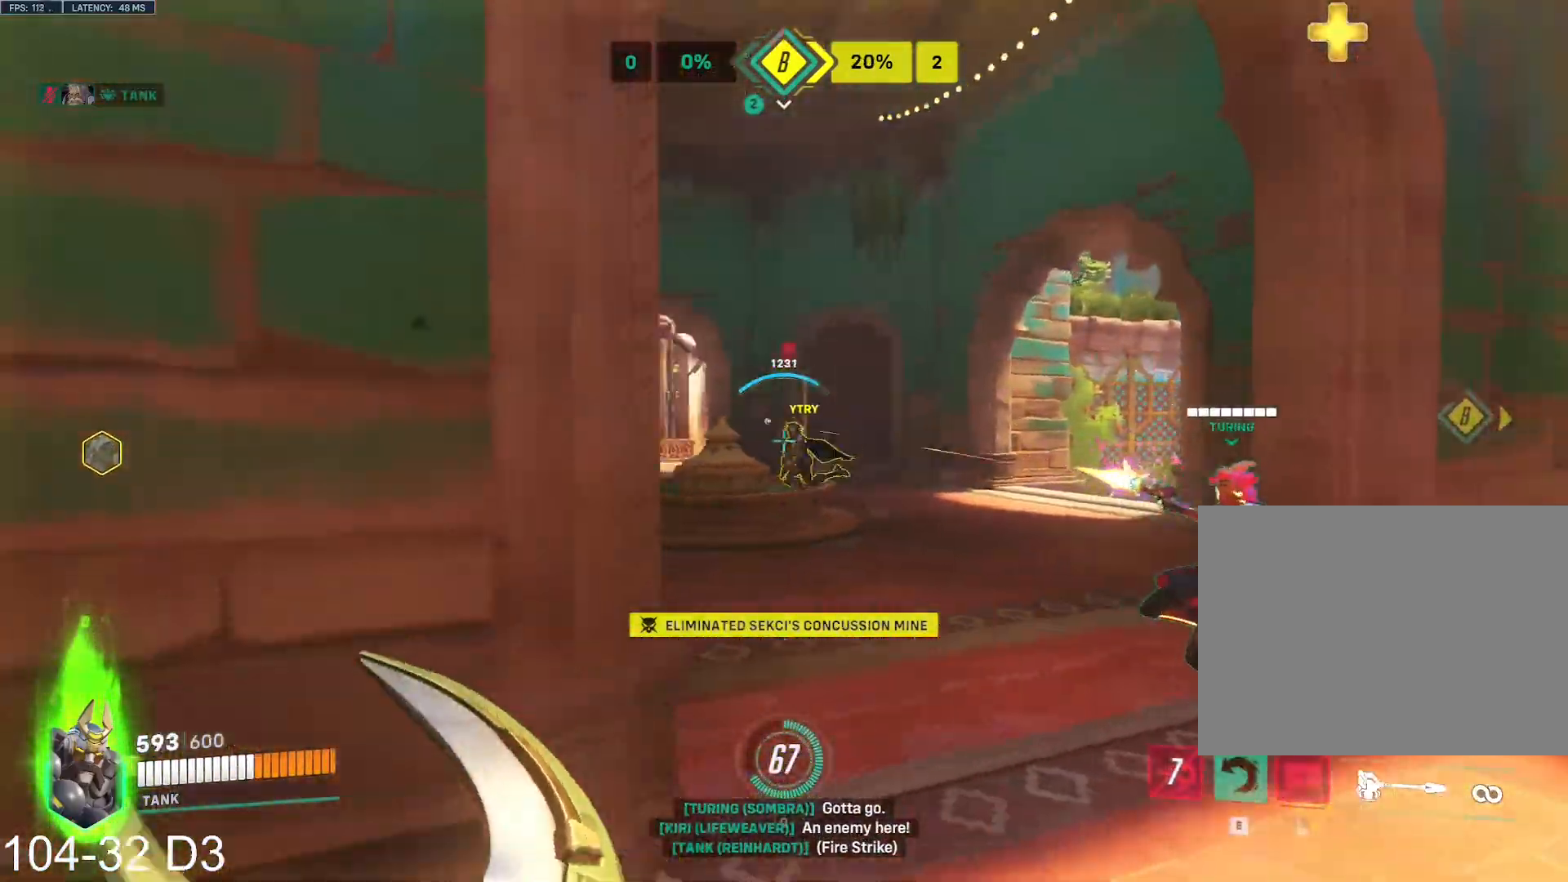
{"keys": ["d", "w"], "mouse": [], "events": [[166, "d", "up"], [283, "d", "down"], [383, "s", "up"], [433, "mouse_left", "up"], [500, "w", "down"]]}
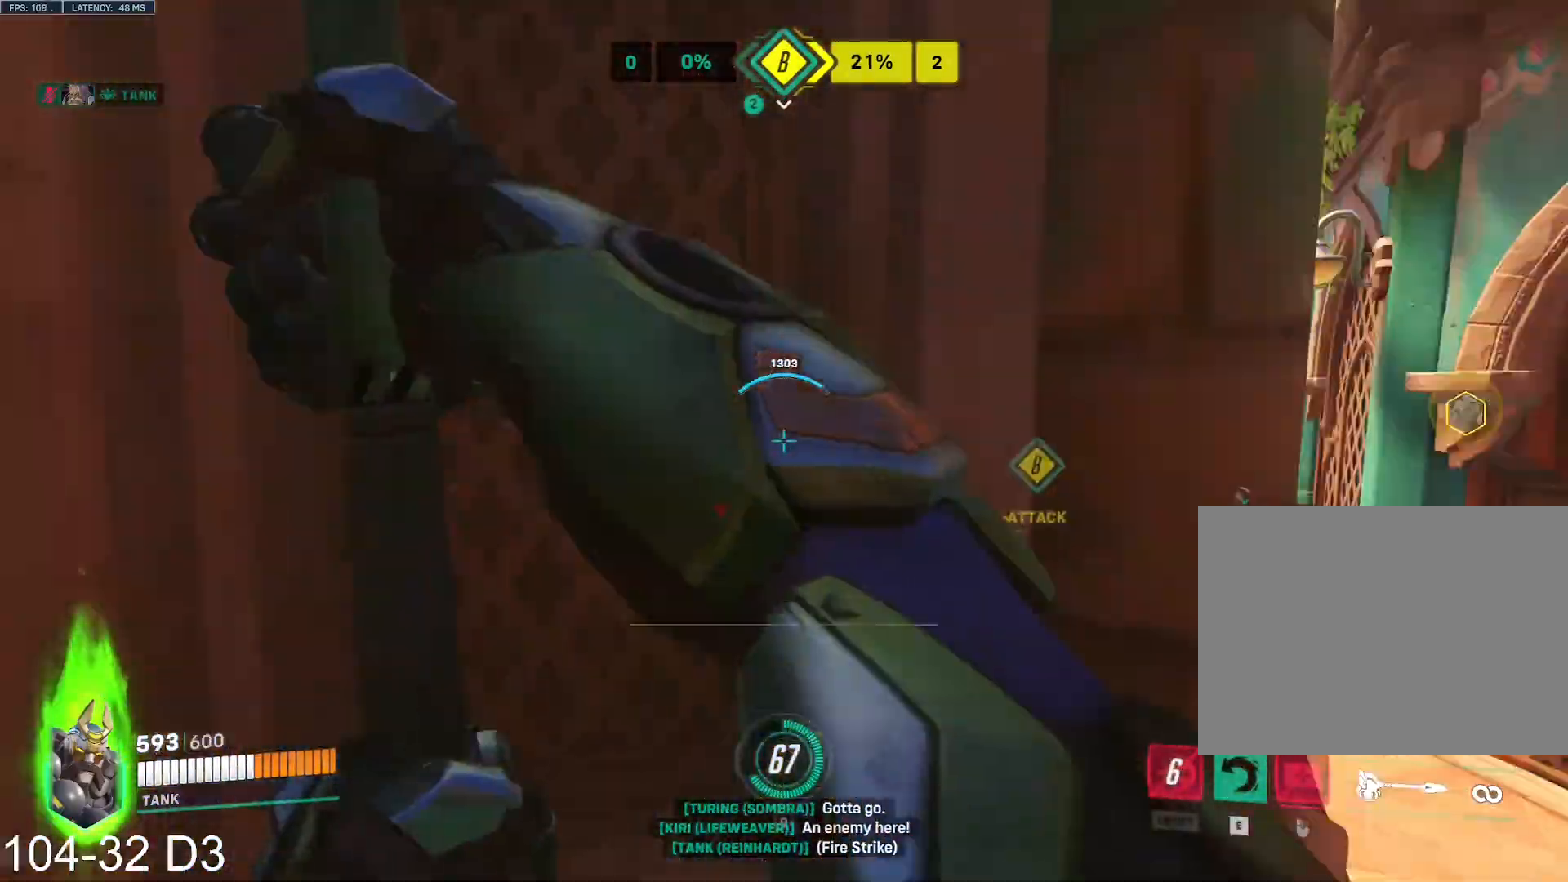
{"keys": ["w"], "mouse": [], "events": [[167, "d", "up"], [167, "space", "down"], [284, "space", "up"]]}
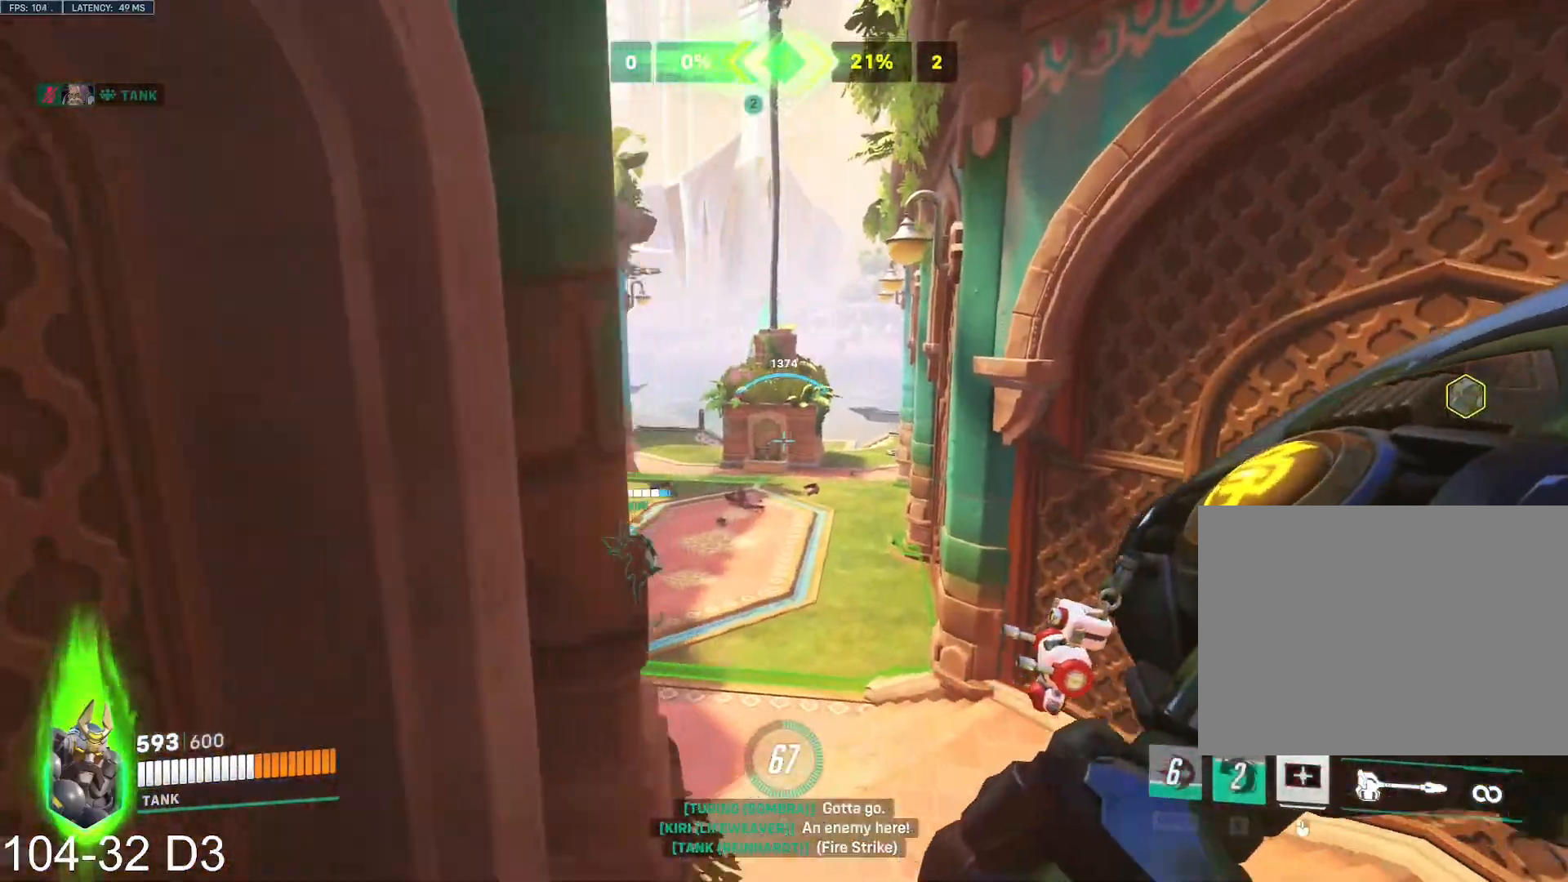
{"keys": ["tab"], "mouse": [], "events": [[367, "tab", "down"], [450, "w", "up"]]}
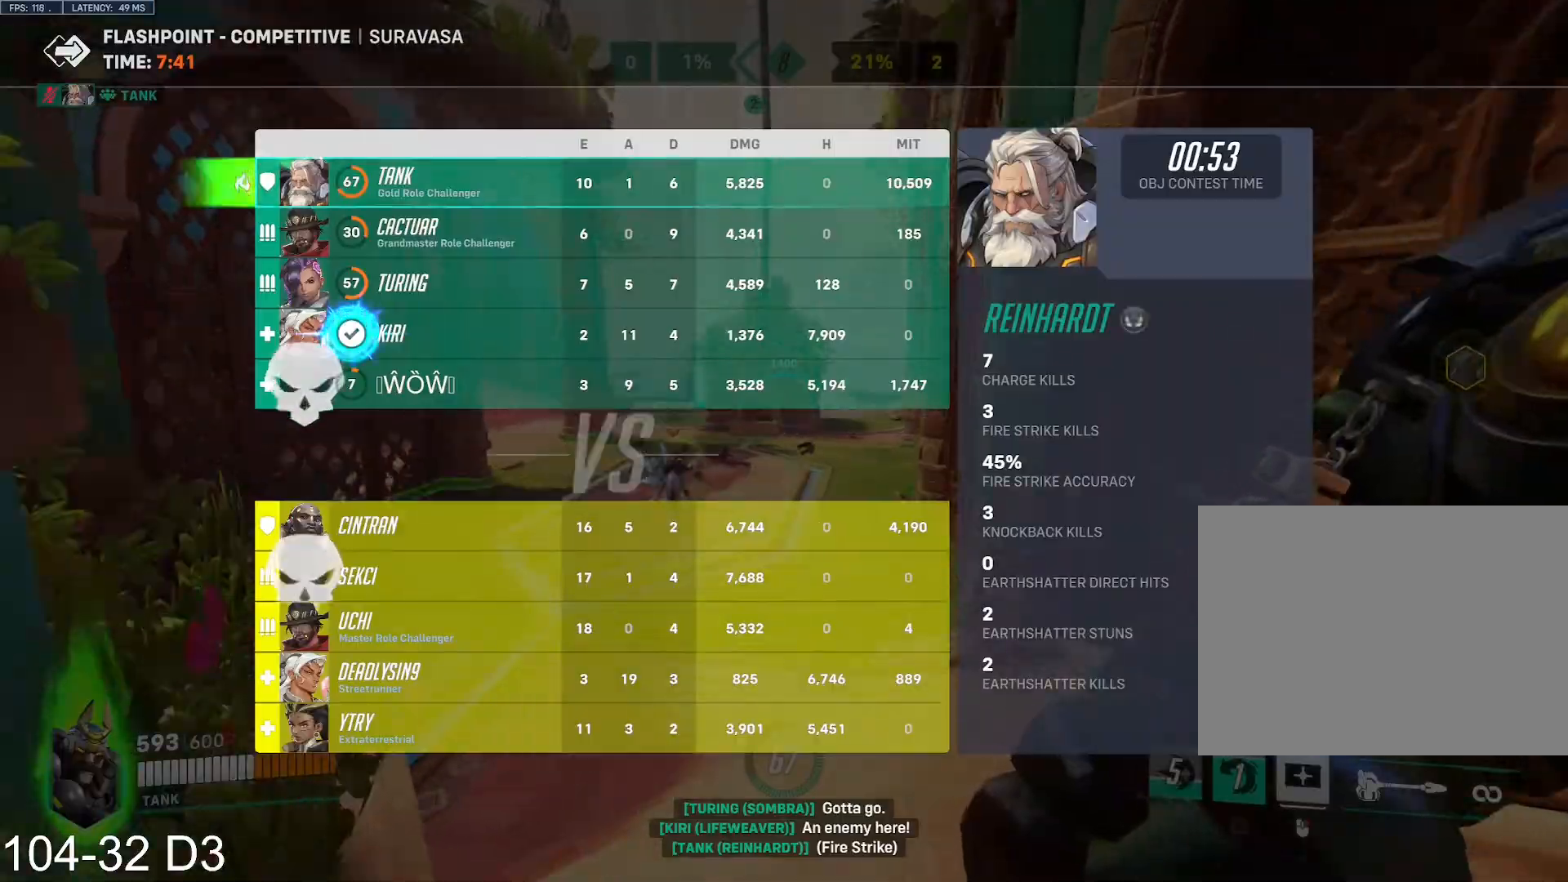
{"keys": ["tab", "w"], "mouse": [], "events": [[117, "w", "down"], [250, "d", "down"], [250, "w", "up"], [401, "d", "up"], [434, "w", "down"]]}
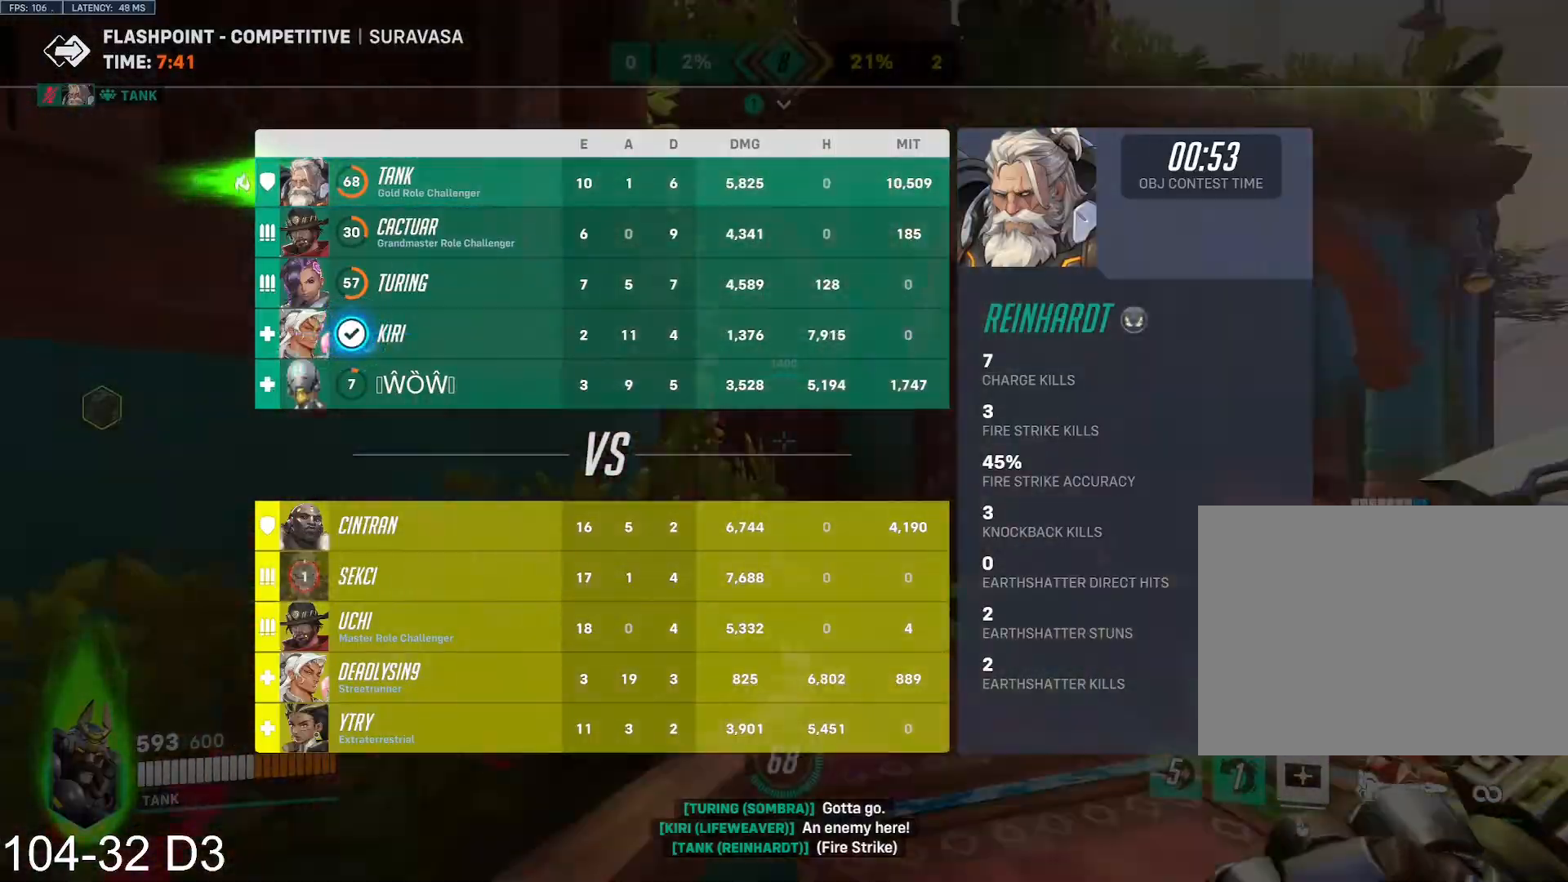
{"keys": ["w"], "mouse": [], "events": [[50, "mouse_left", "down"], [150, "tab", "up"], [300, "a", "down"], [350, "space", "down"], [433, "mouse_left", "up"], [450, "space", "up"], [467, "a", "up"]]}
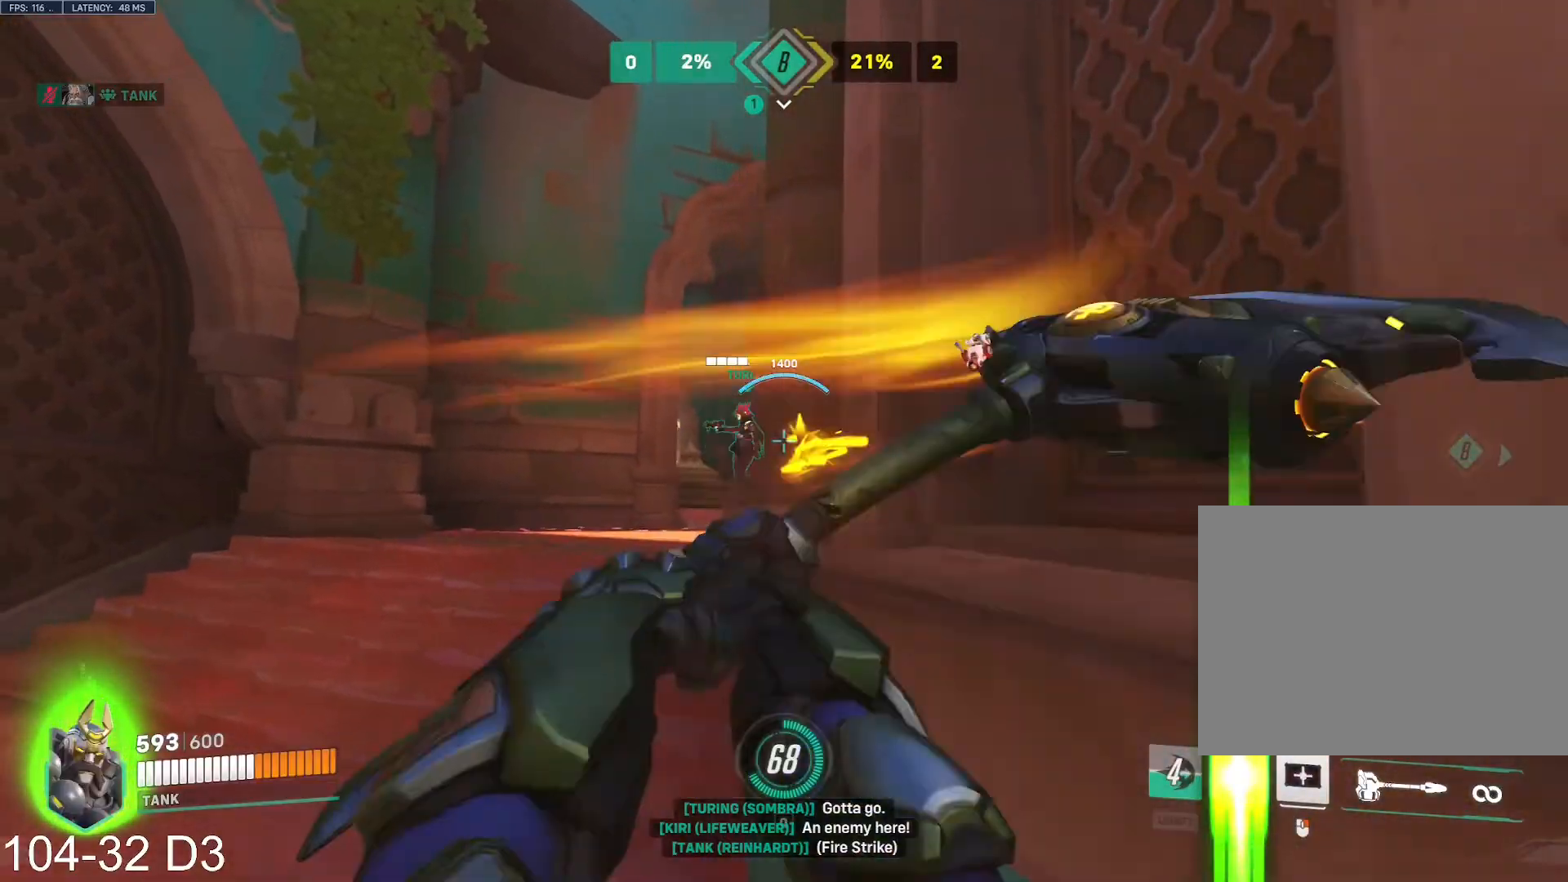
{"keys": ["d"], "mouse": [], "events": [[417, "d", "down"], [417, "w", "up"]]}
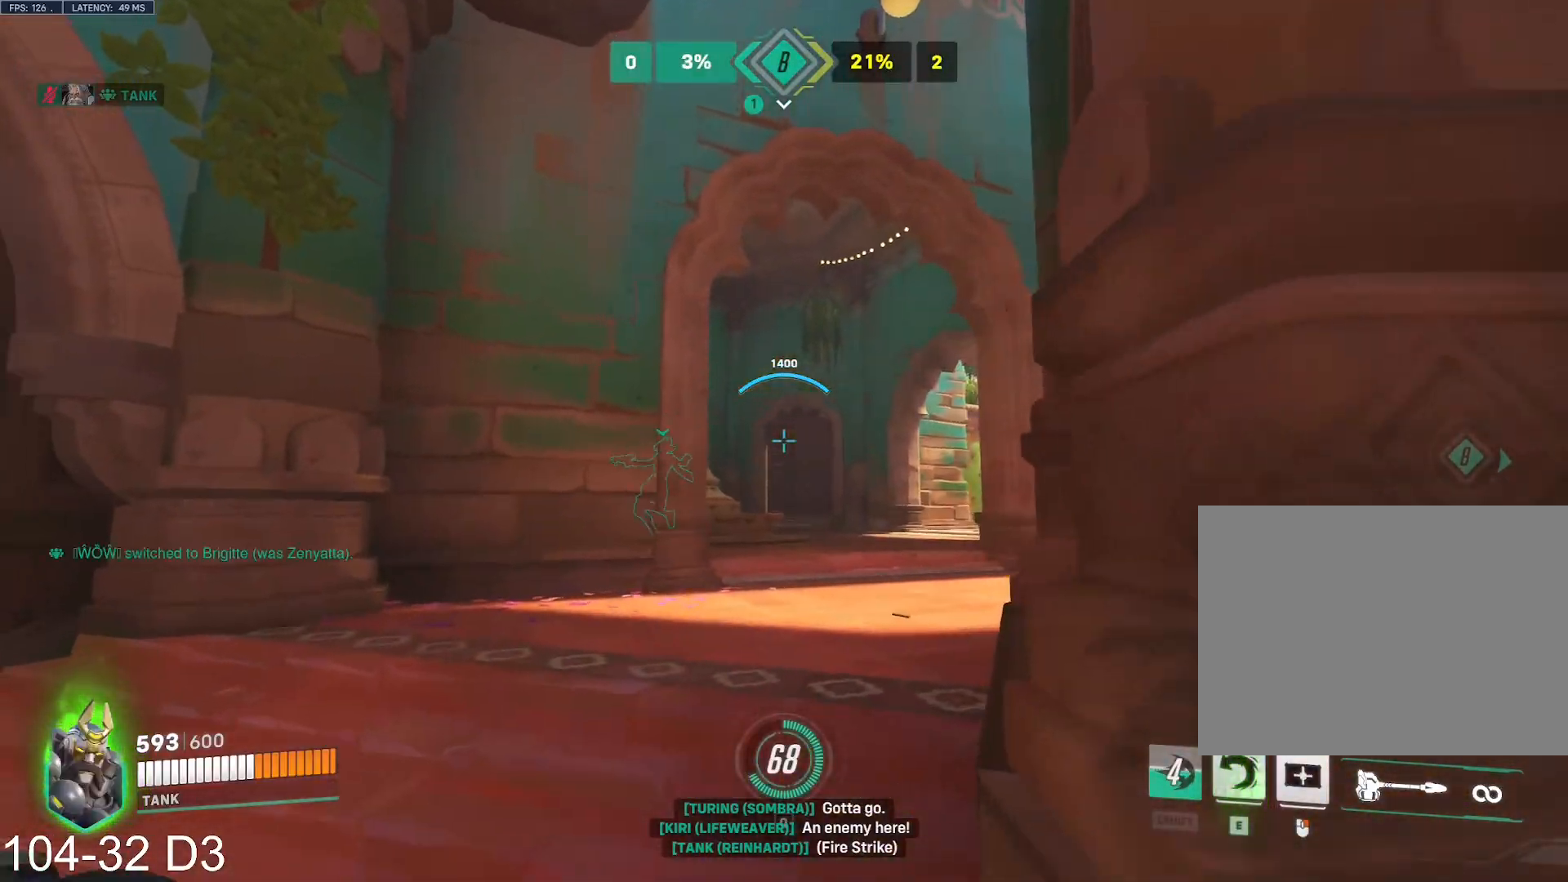
{"keys": ["d", "w"], "mouse": [], "events": [[16, "s", "down"], [283, "s", "up"], [400, "mouse_right", "down"], [433, "w", "down"], [450, "mouse_right", "up"]]}
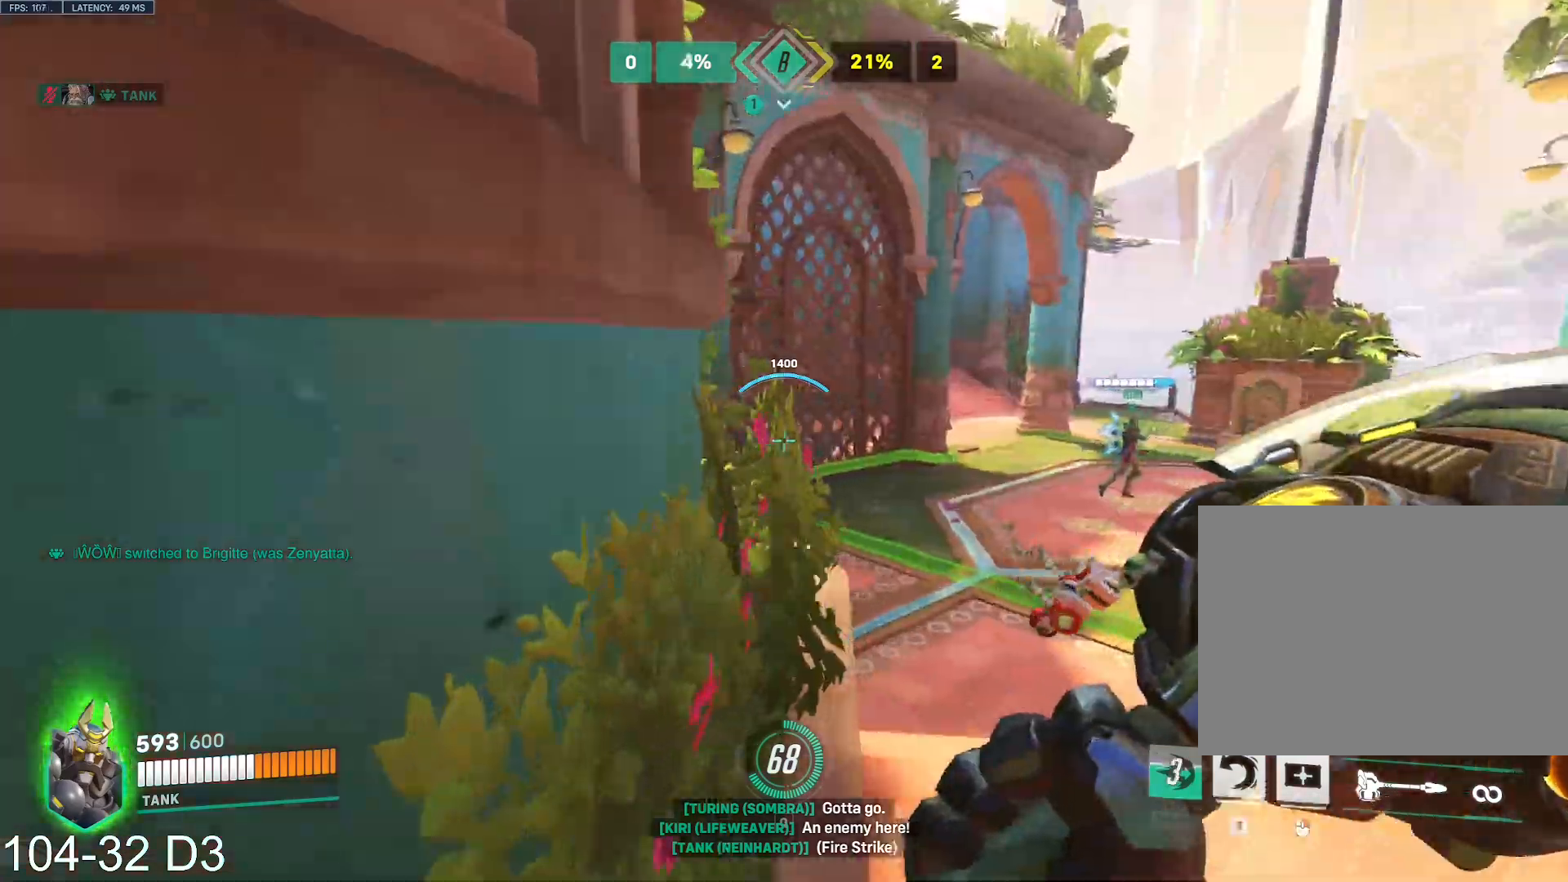
{"keys": ["w"], "mouse": [], "events": [[84, "d", "up"], [150, "space", "down"], [250, "d", "down"], [250, "space", "up"], [284, "s", "down"], [300, "d", "up"], [300, "e", "down"], [350, "s", "up"], [367, "e", "up"]]}
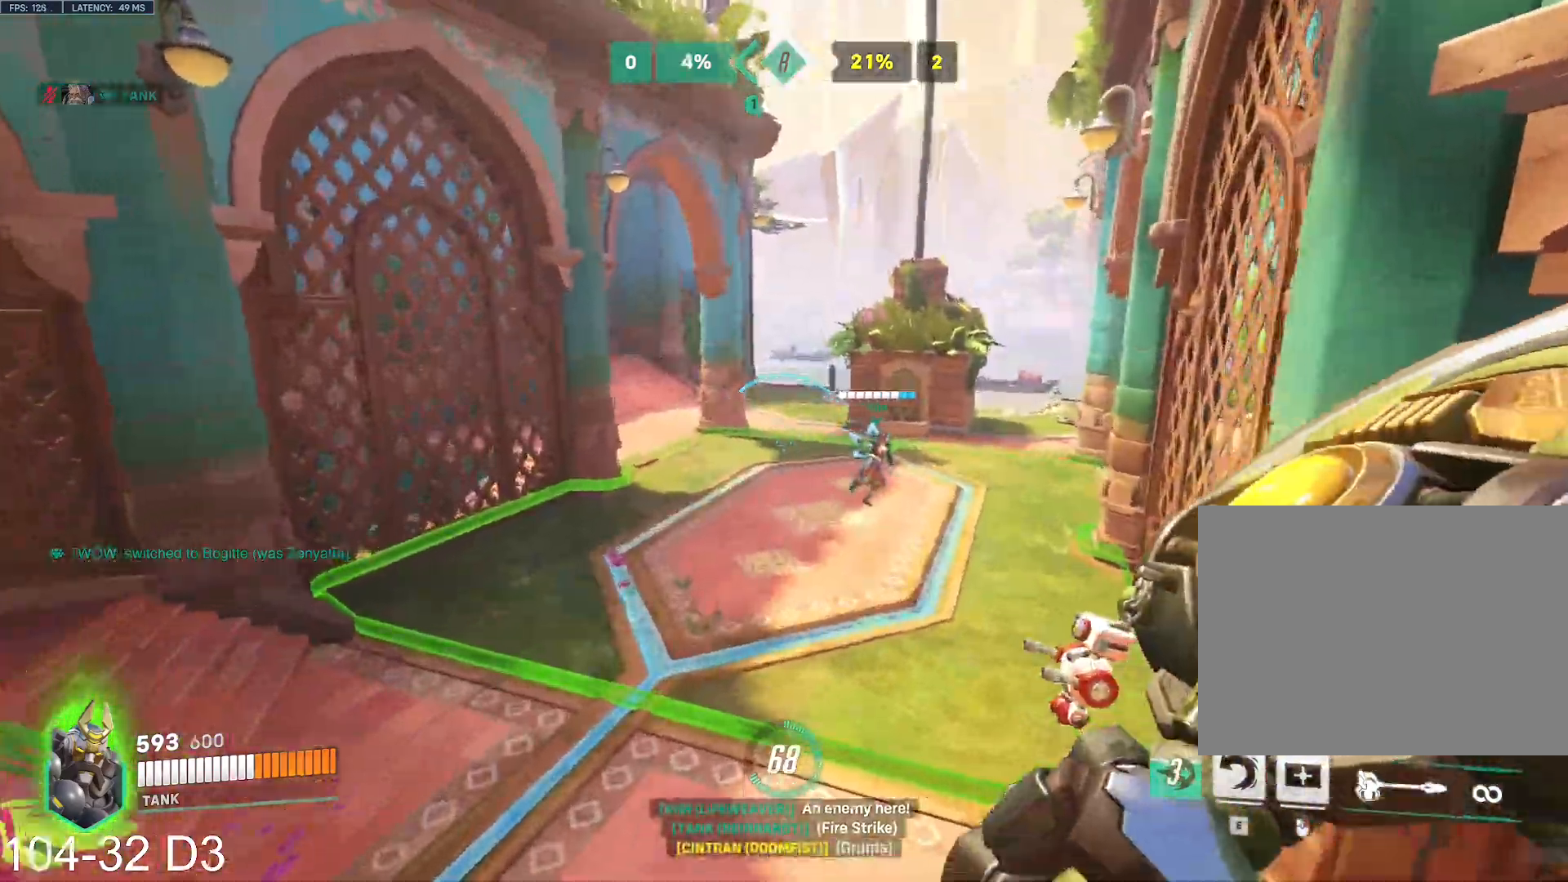
{"keys": ["a", "w"], "mouse": [], "events": [[183, "a", "down"]]}
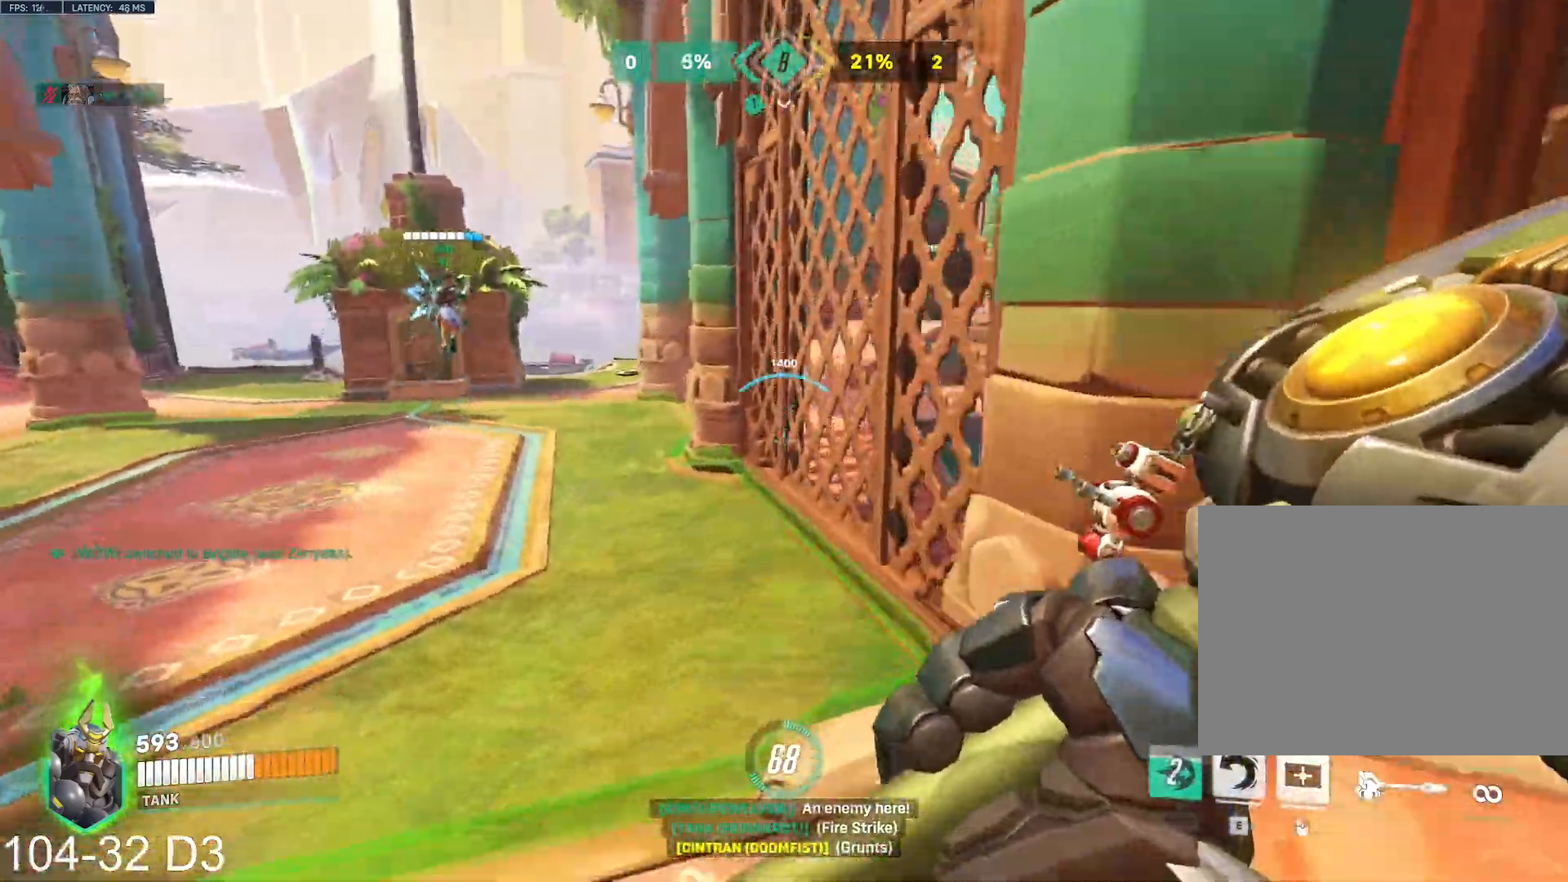
{"keys": ["w"], "mouse": [], "events": [[117, "space", "down"], [184, "space", "up"], [234, "mouse_right", "down"], [267, "mouse_right", "up"], [401, "d", "down"], [434, "a", "up"], [501, "d", "up"]]}
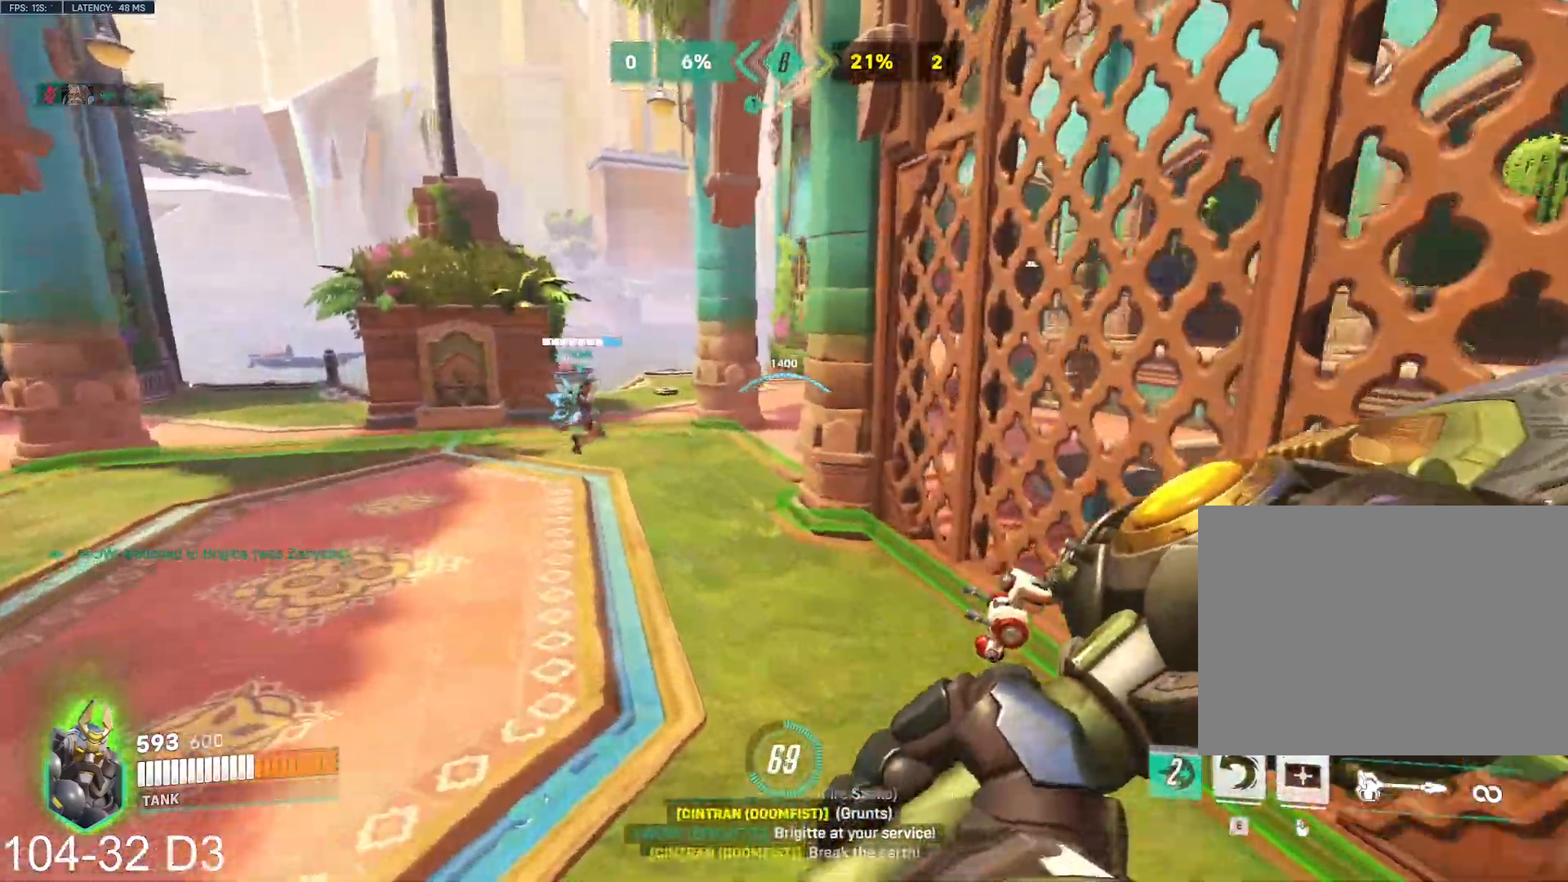
{"keys": ["a", "s", "space", "w"], "mouse": [], "events": [[417, "space", "down"], [450, "s", "down"], [467, "a", "down"]]}
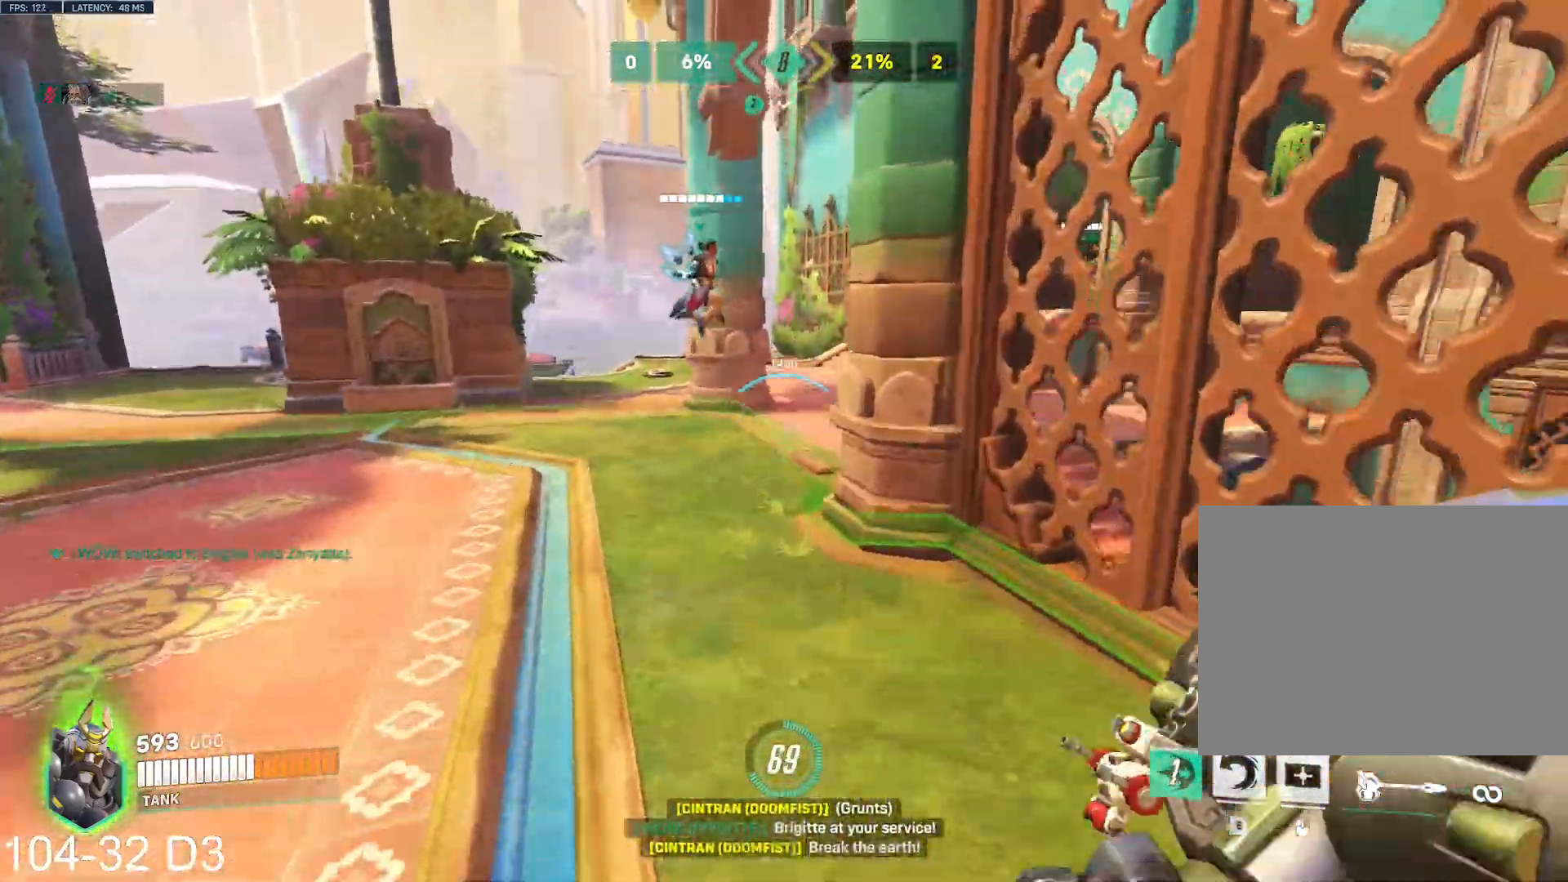
{"keys": ["w"], "mouse": [], "events": [[67, "space", "up"], [84, "s", "up"], [100, "a", "up"], [167, "tab", "down"], [200, "tab", "up"]]}
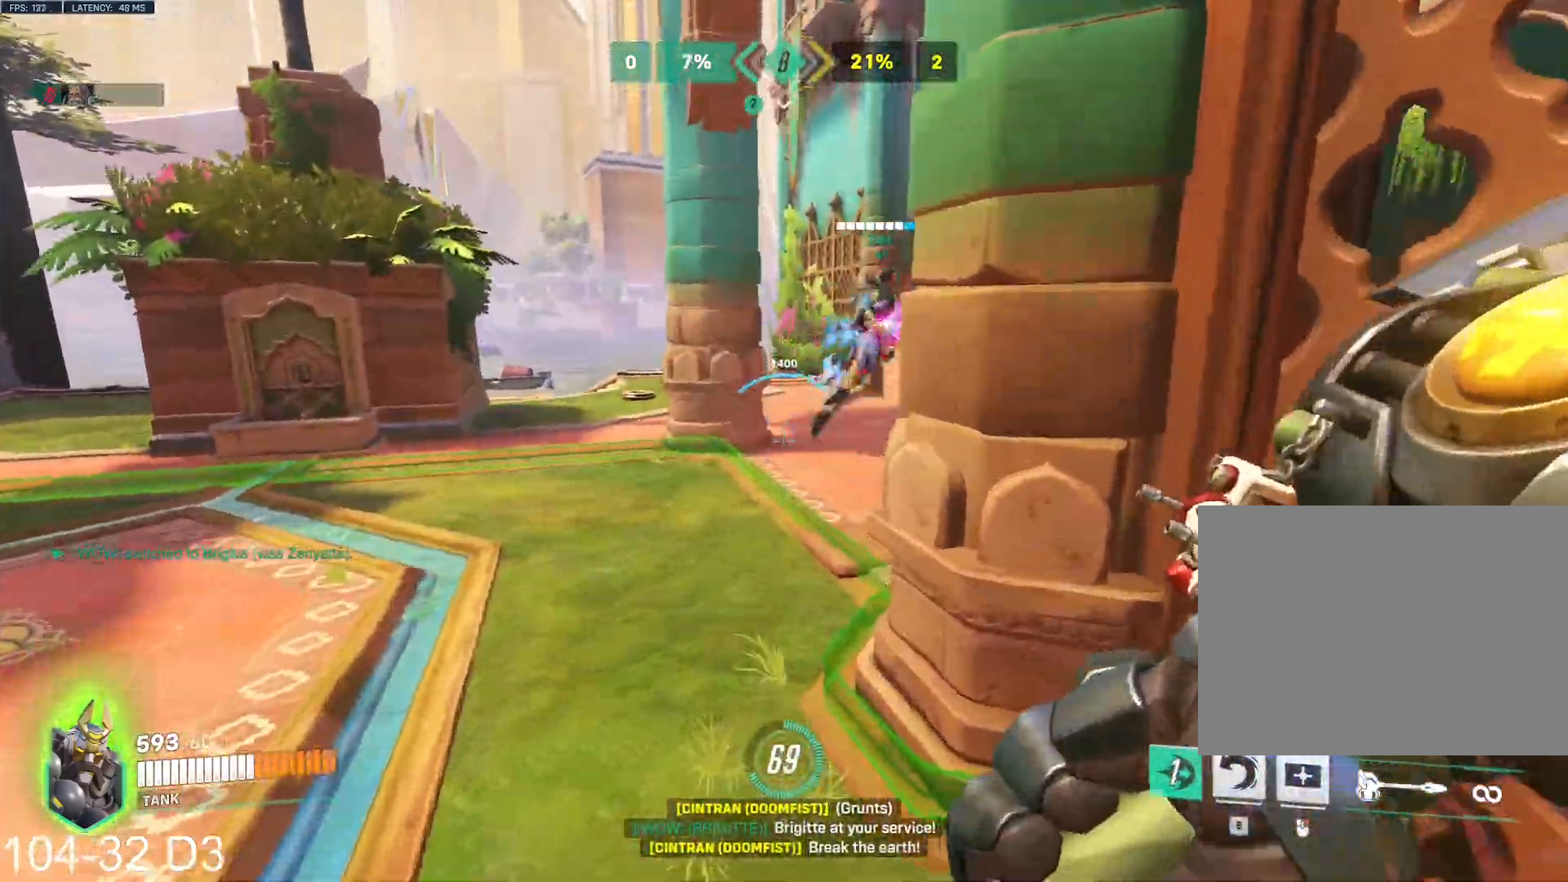
{"keys": ["a", "w"], "mouse": ["left"], "events": [[66, "a", "down"], [116, "mouse_left", "down"]]}